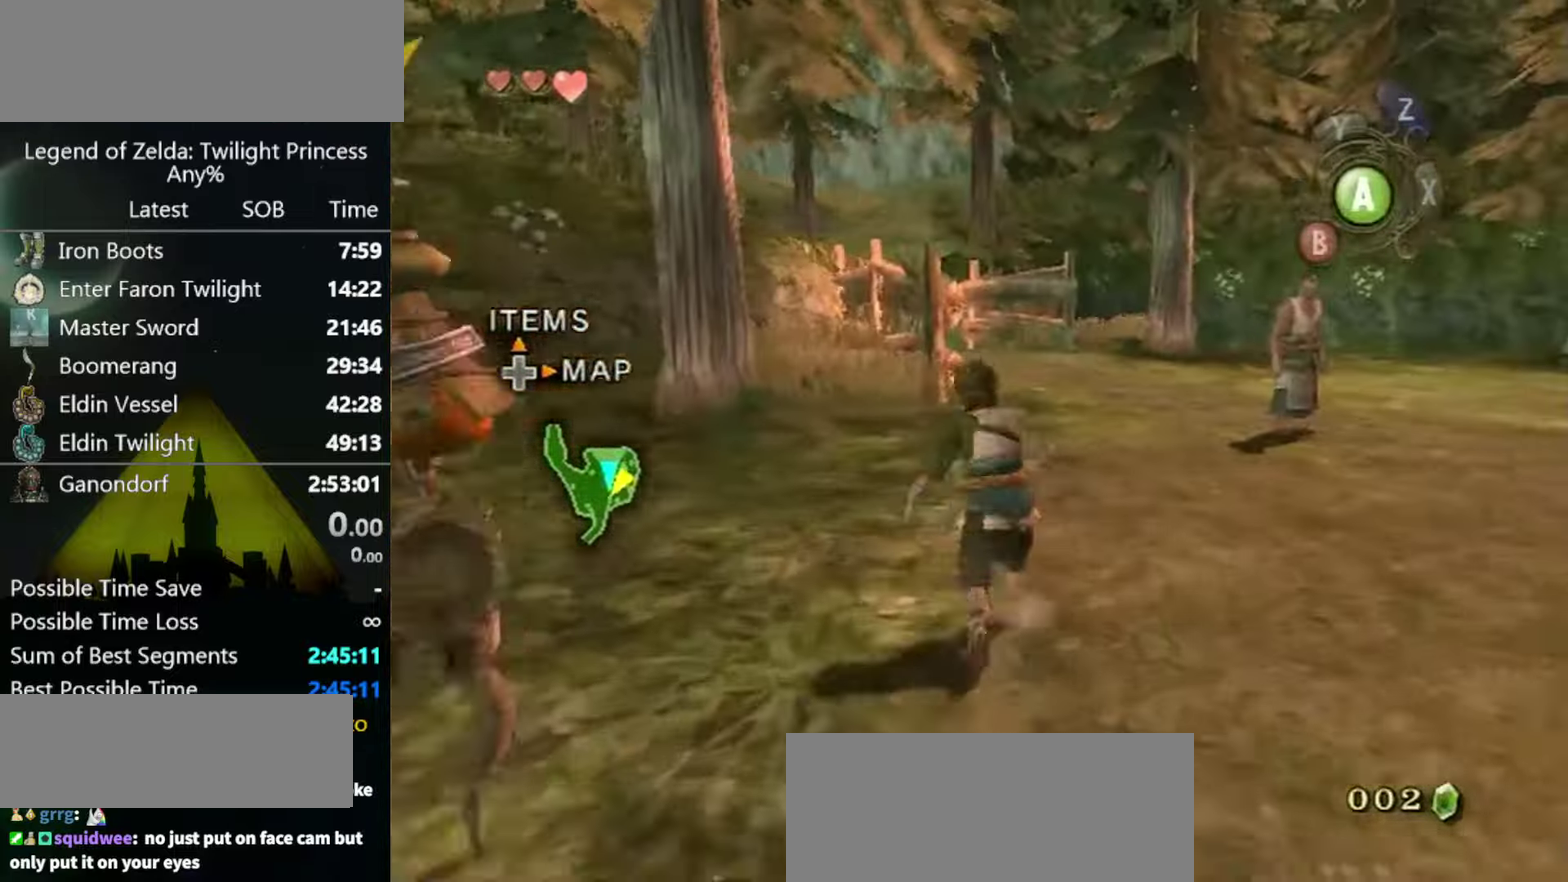
Gameplay with a controller (Nintendo layout); each line is a JSON object with the inputs held at the frame after it. "events" lists button and stick changes between this image and that frame as [ms after this image, input, new state], when the widget could be followed in between. Not read: L3 R3.
{"buttons": ["L1"], "left_stick": "center", "right_stick": "center"}
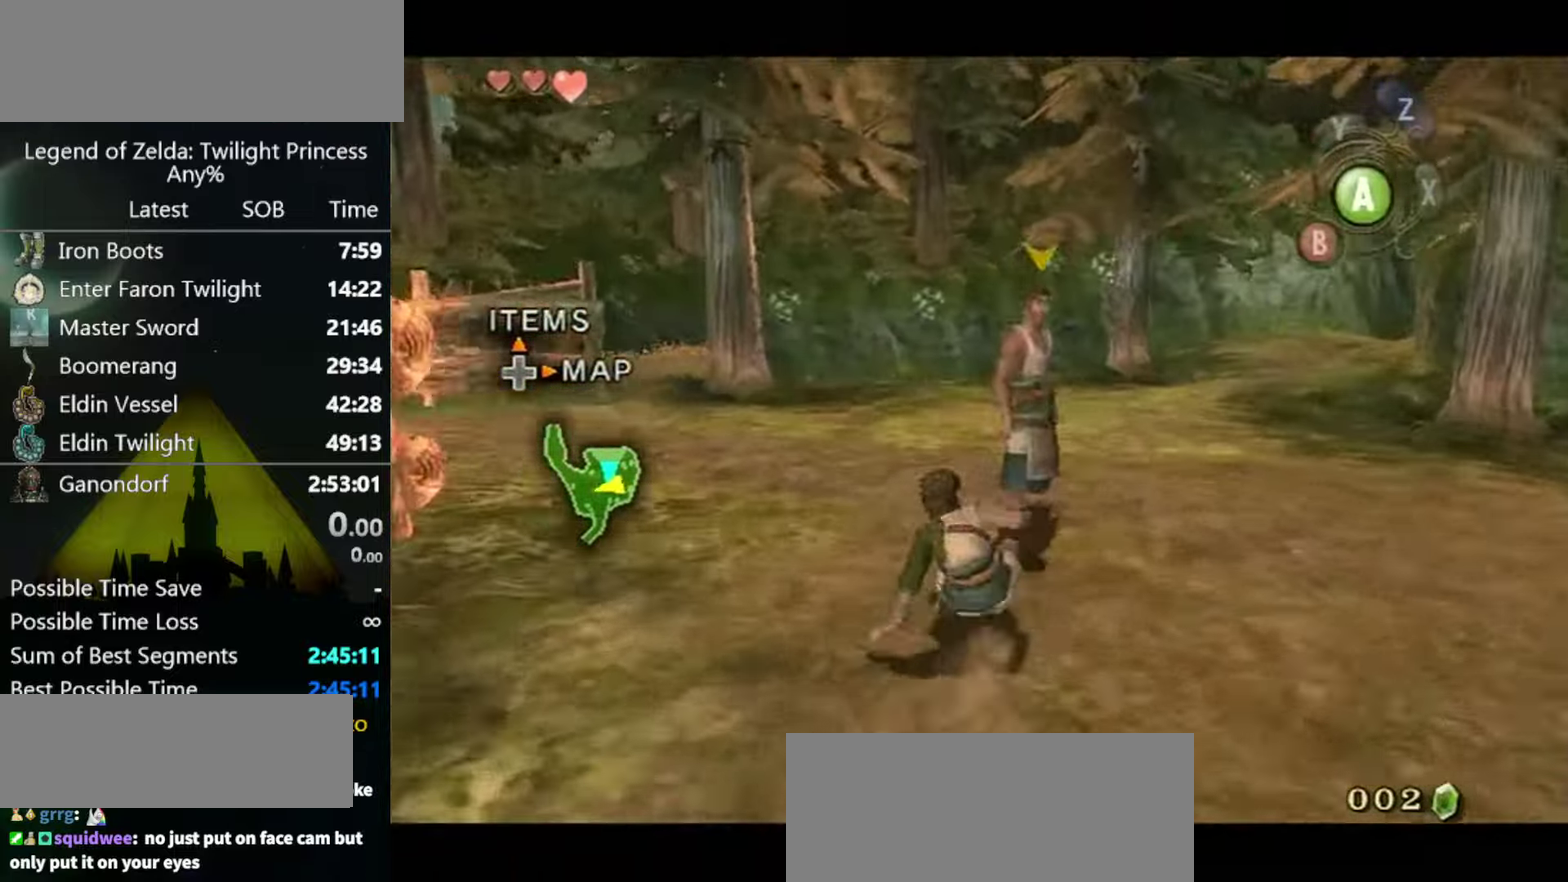
{"buttons": [], "left_stick": "down", "right_stick": "center", "events": [[200, "left_stick", "down"], [300, "L1", "up"]]}
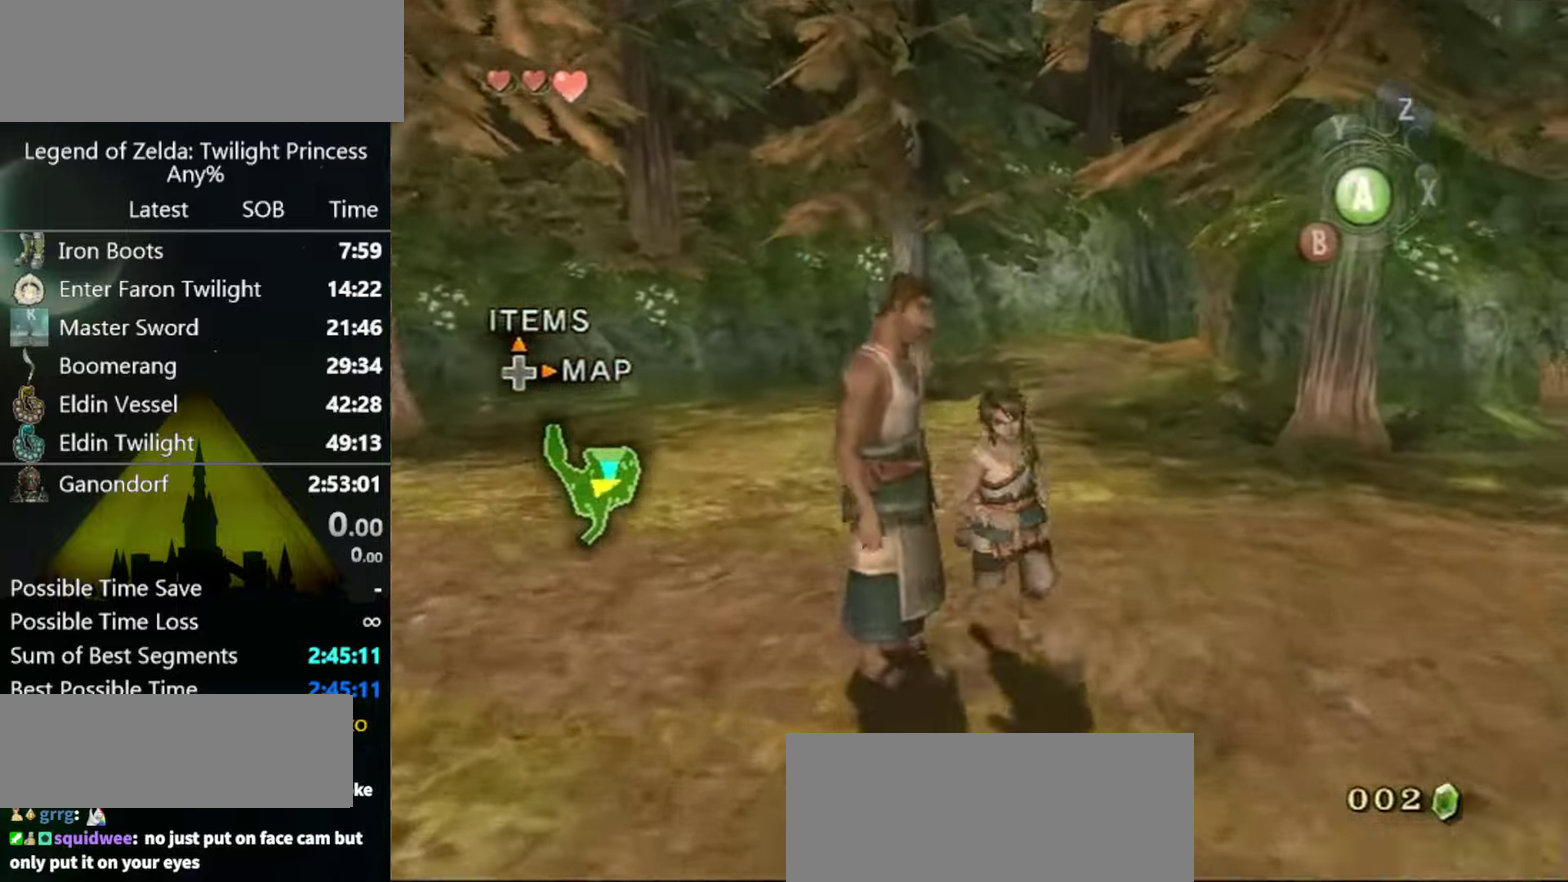
{"buttons": [], "left_stick": "down", "right_stick": "center", "events": []}
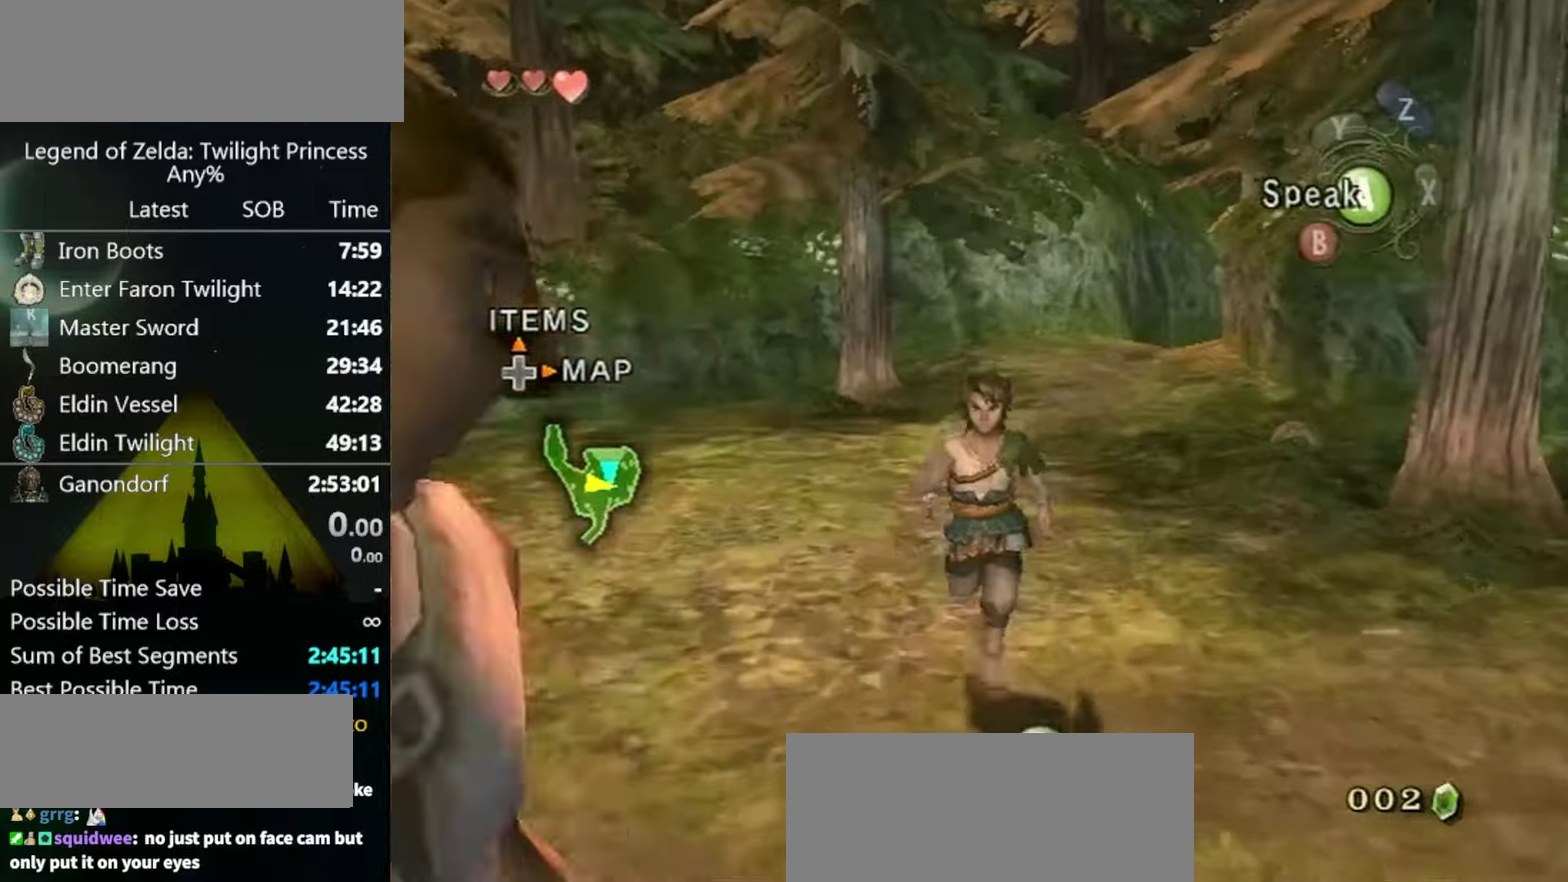
{"buttons": [], "left_stick": "down", "right_stick": "center", "events": []}
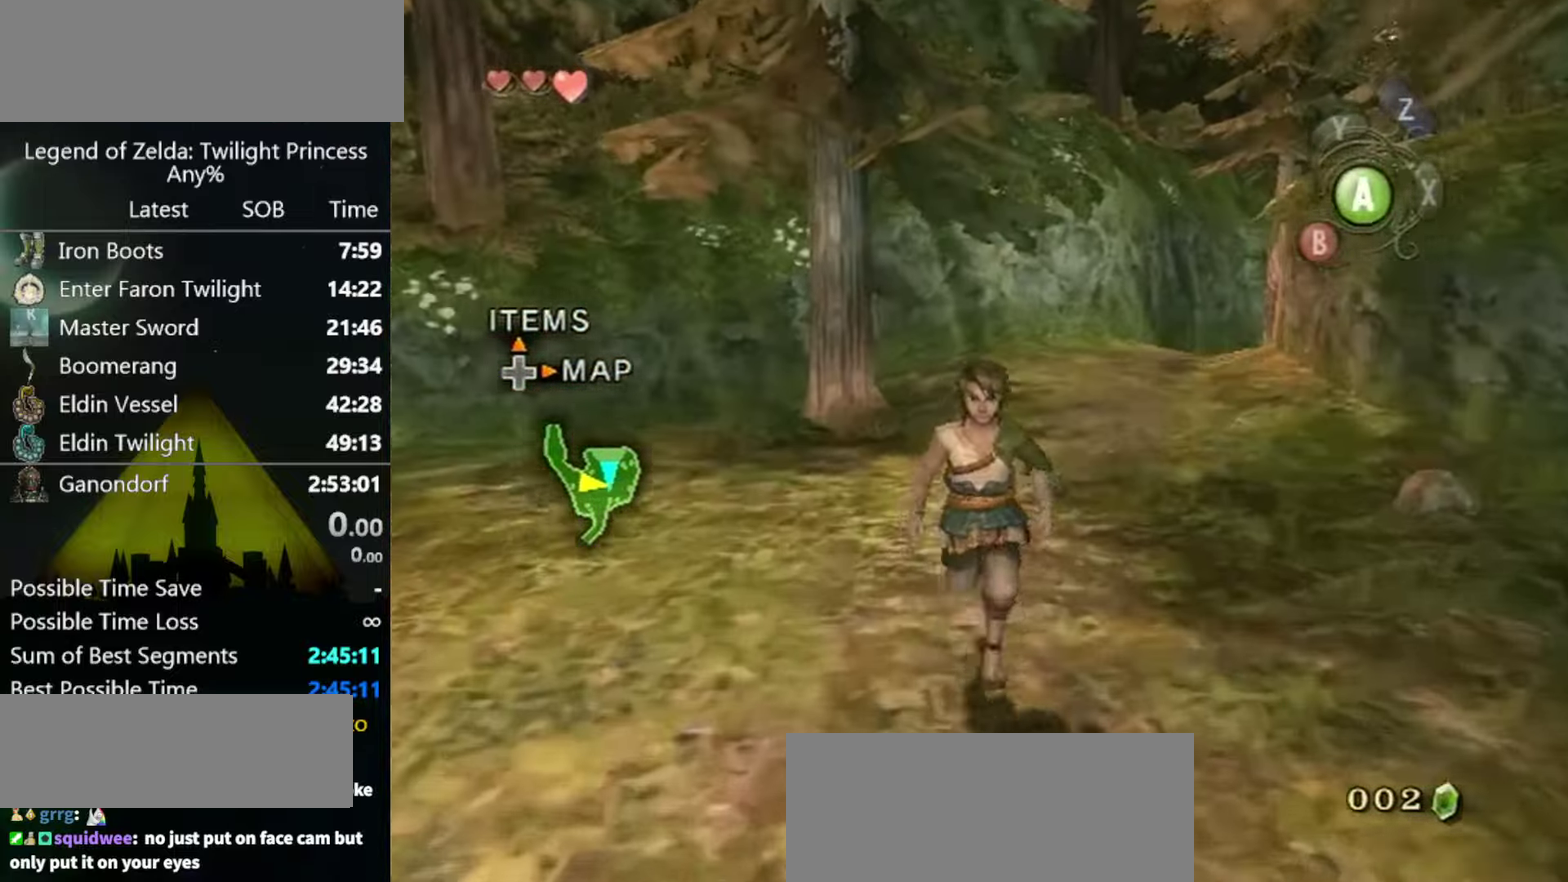
{"buttons": [], "left_stick": "down", "right_stick": "center", "events": [[333, "A", "down"], [433, "A", "up"]]}
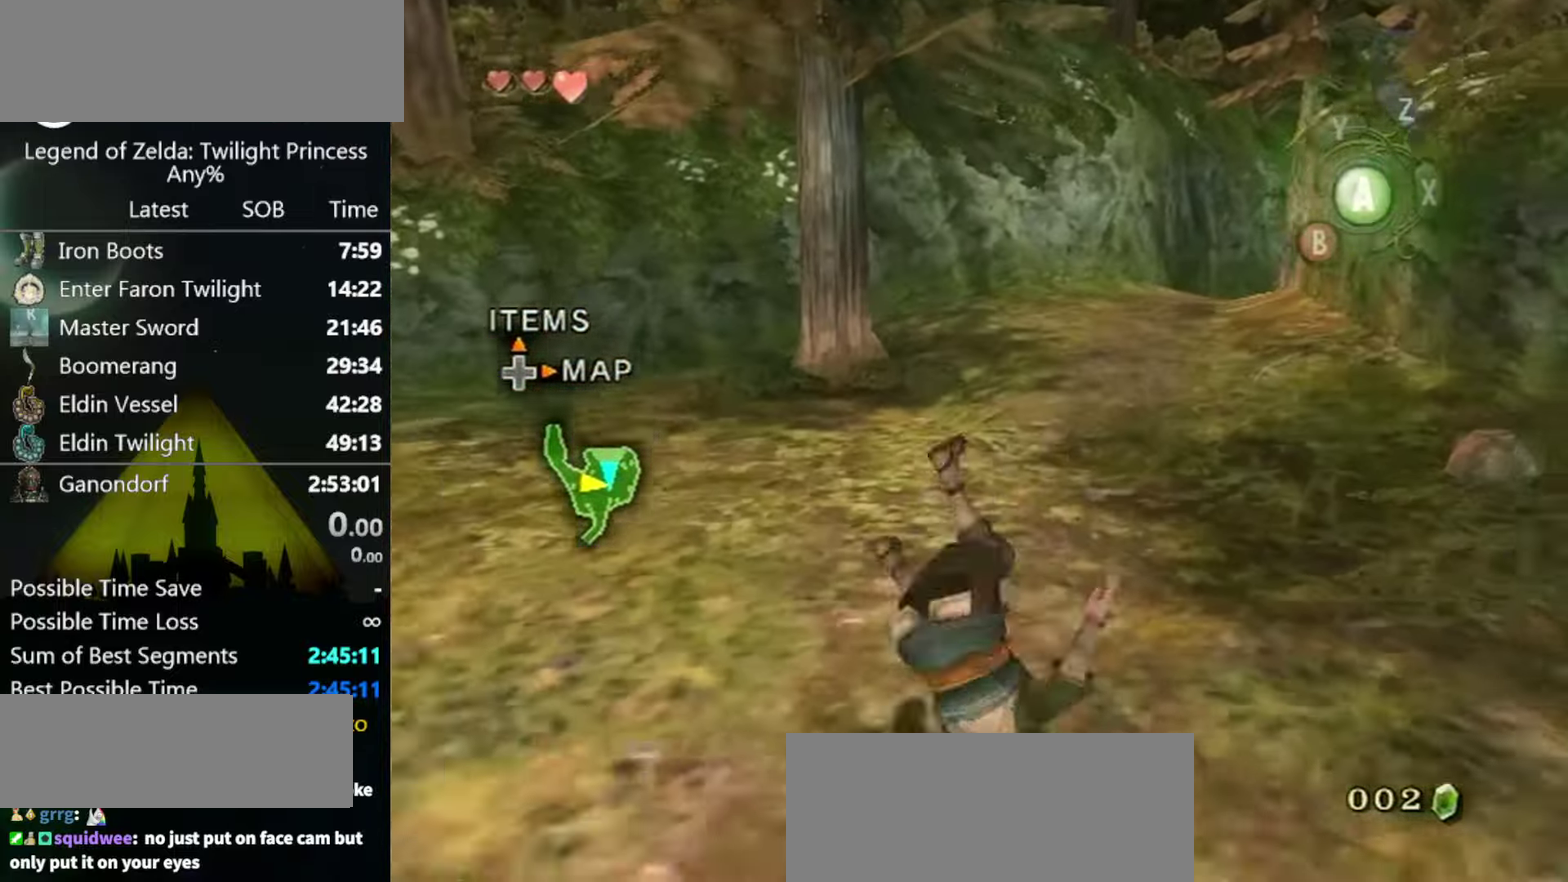
{"buttons": ["L1"], "left_stick": "down", "right_stick": "center", "events": [[167, "L1", "down"]]}
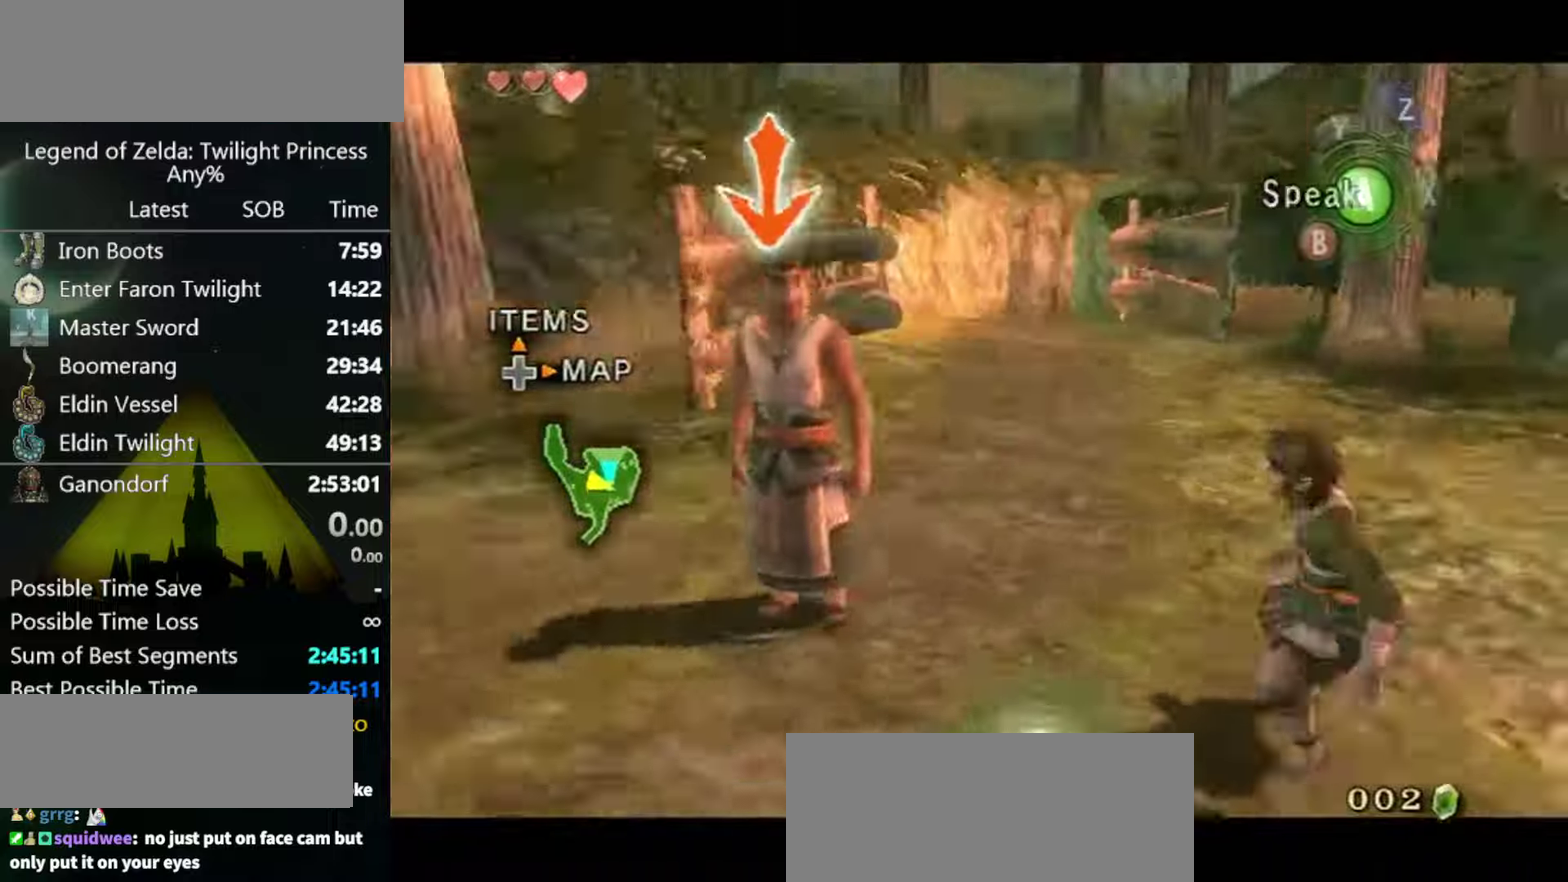
{"buttons": [], "left_stick": "down", "right_stick": "center", "events": [[100, "L1", "up"]]}
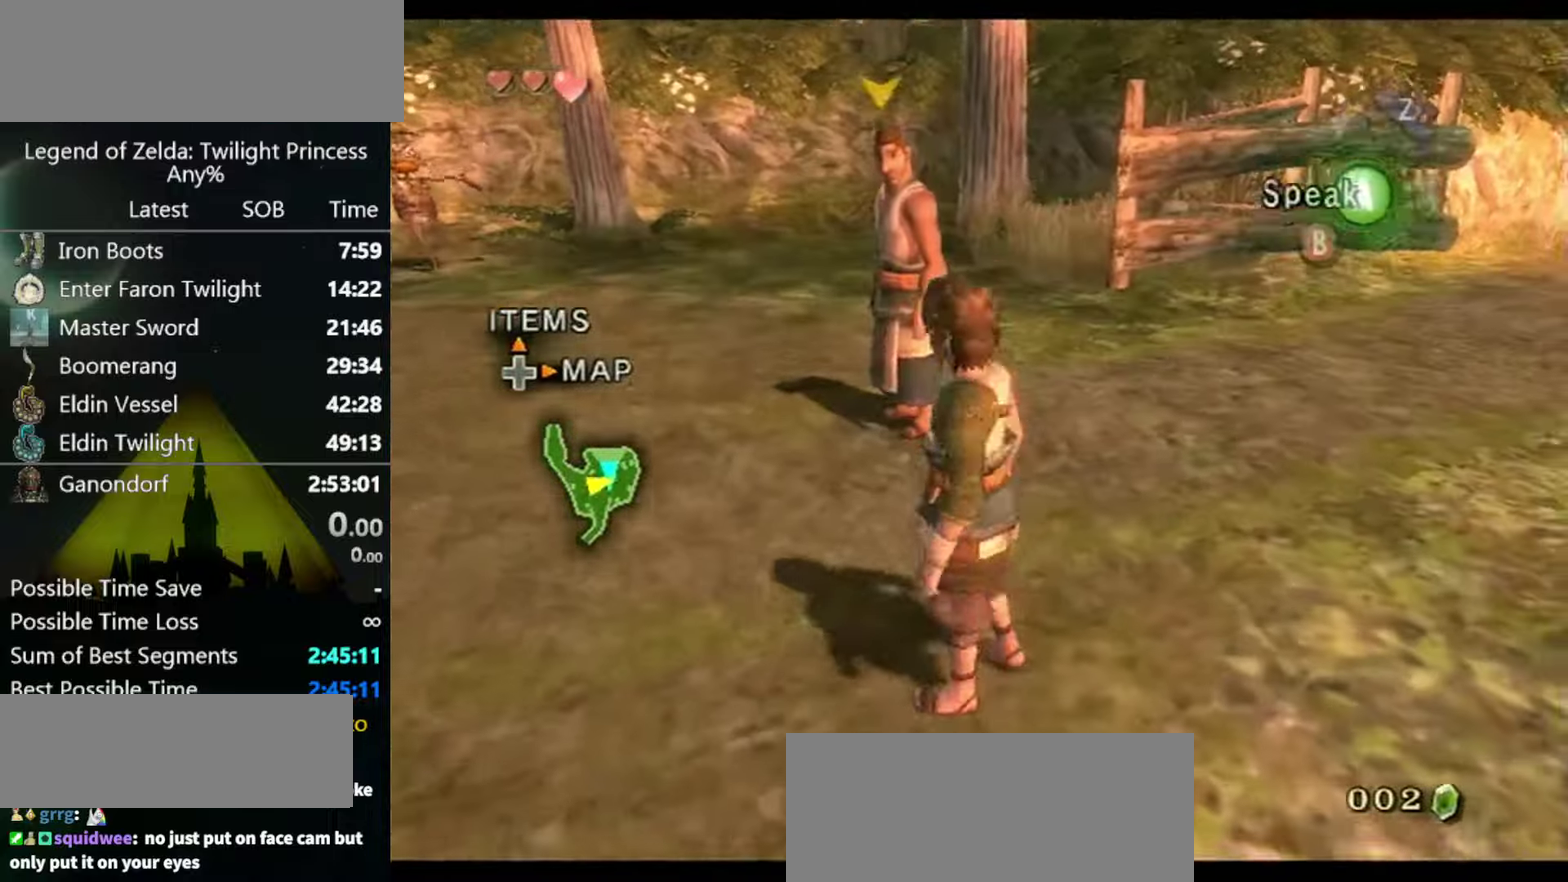
{"buttons": [], "left_stick": "down", "right_stick": "center", "events": []}
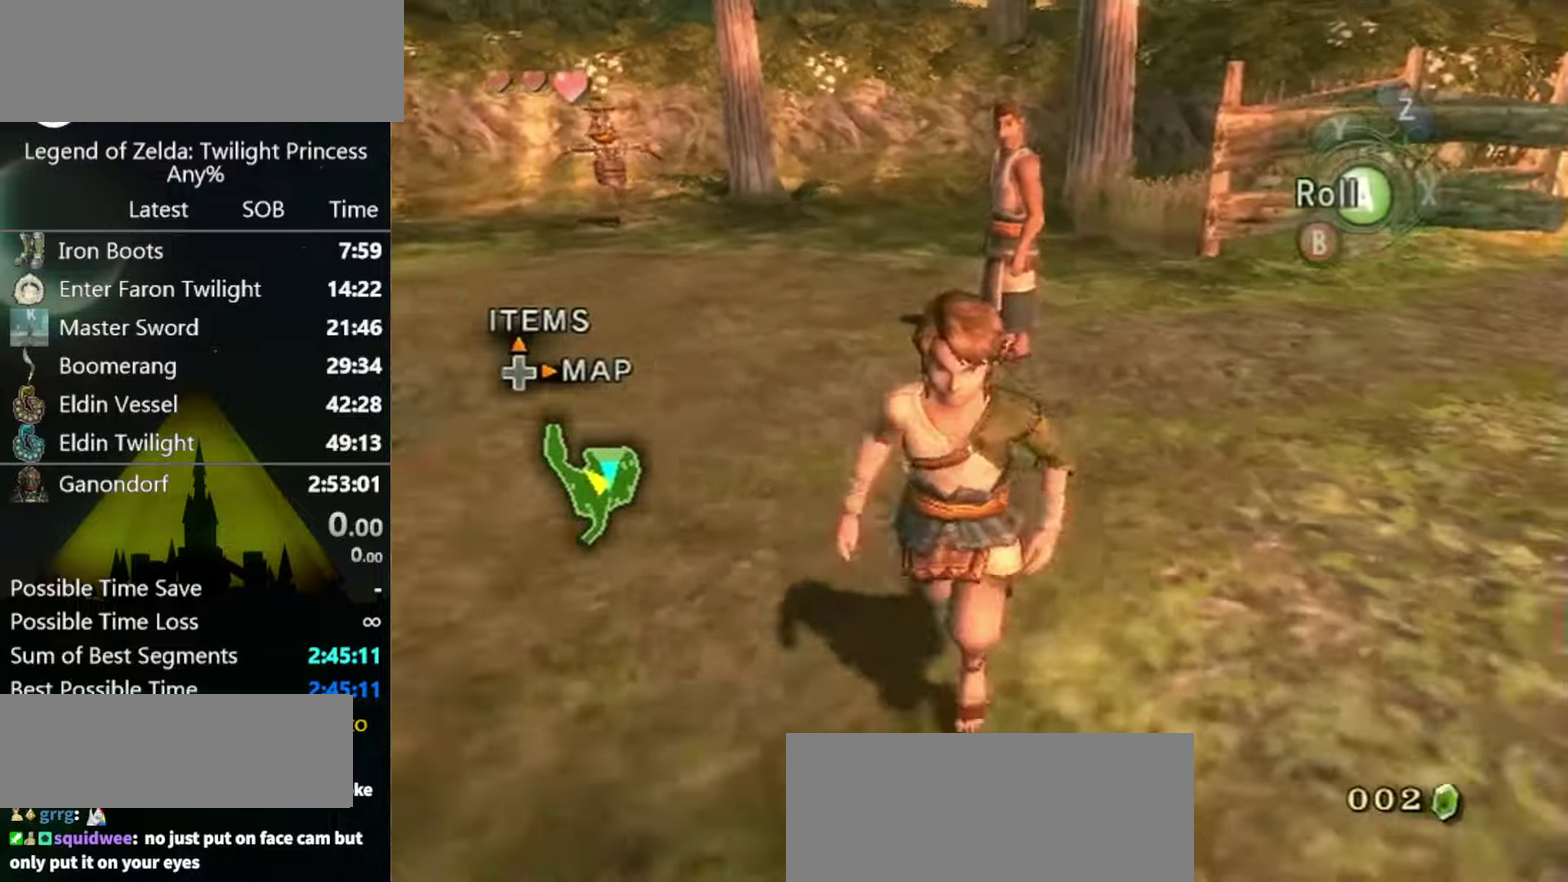
{"buttons": [], "left_stick": "down-right", "right_stick": "center", "events": [[500, "left_stick", "down-right"]]}
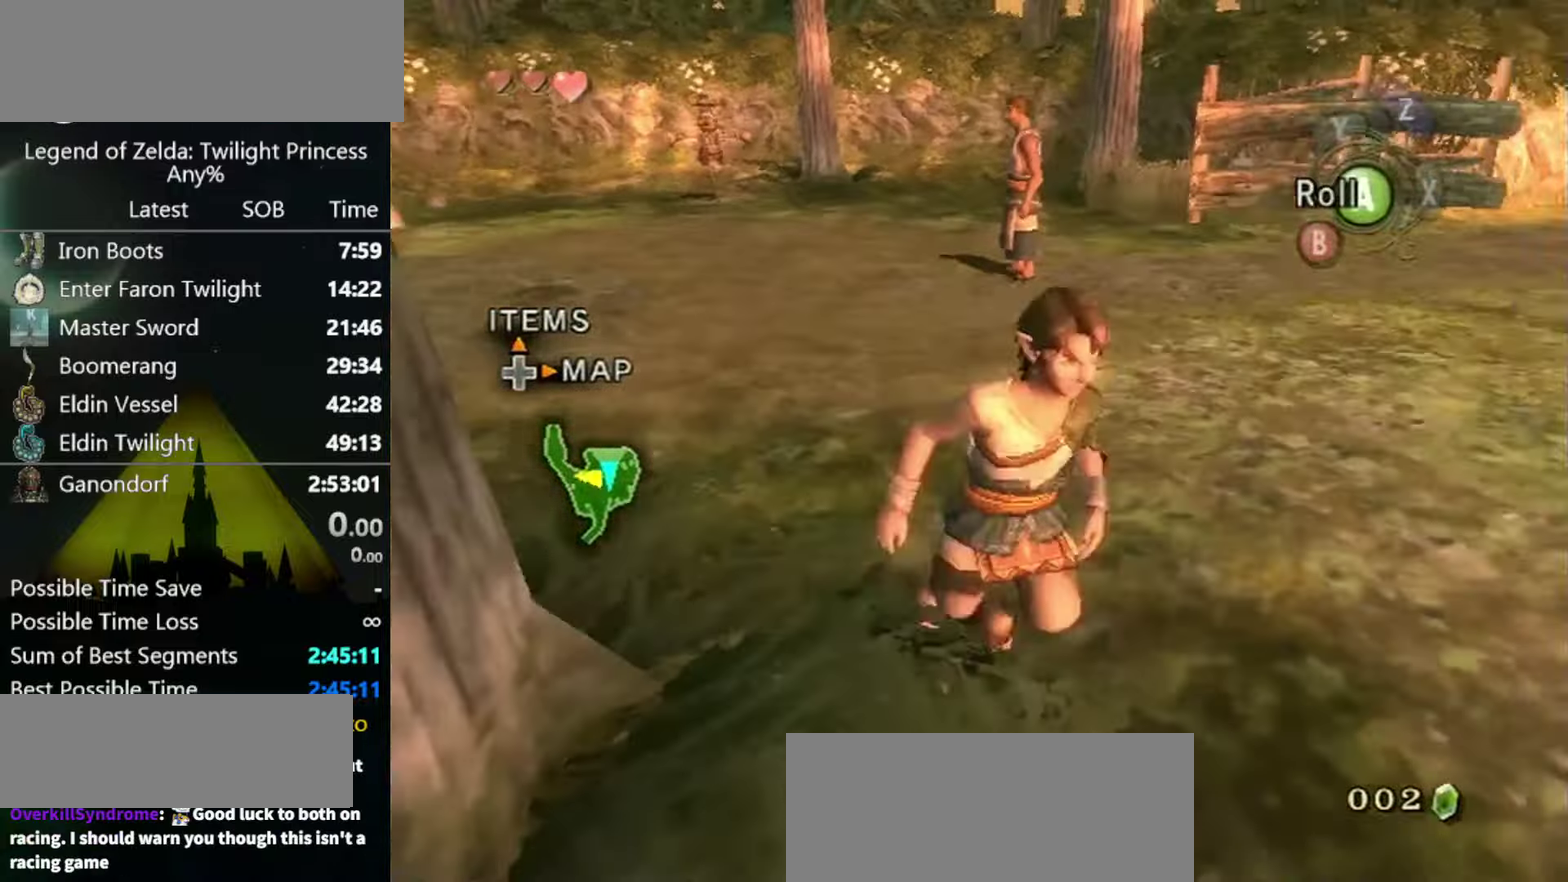
{"buttons": [], "left_stick": "up-left", "right_stick": "center", "events": [[100, "left_stick", "right"], [167, "left_stick", "up-right"], [234, "left_stick", "up"], [300, "left_stick", "up-left"], [334, "A", "down"], [467, "A", "up"]]}
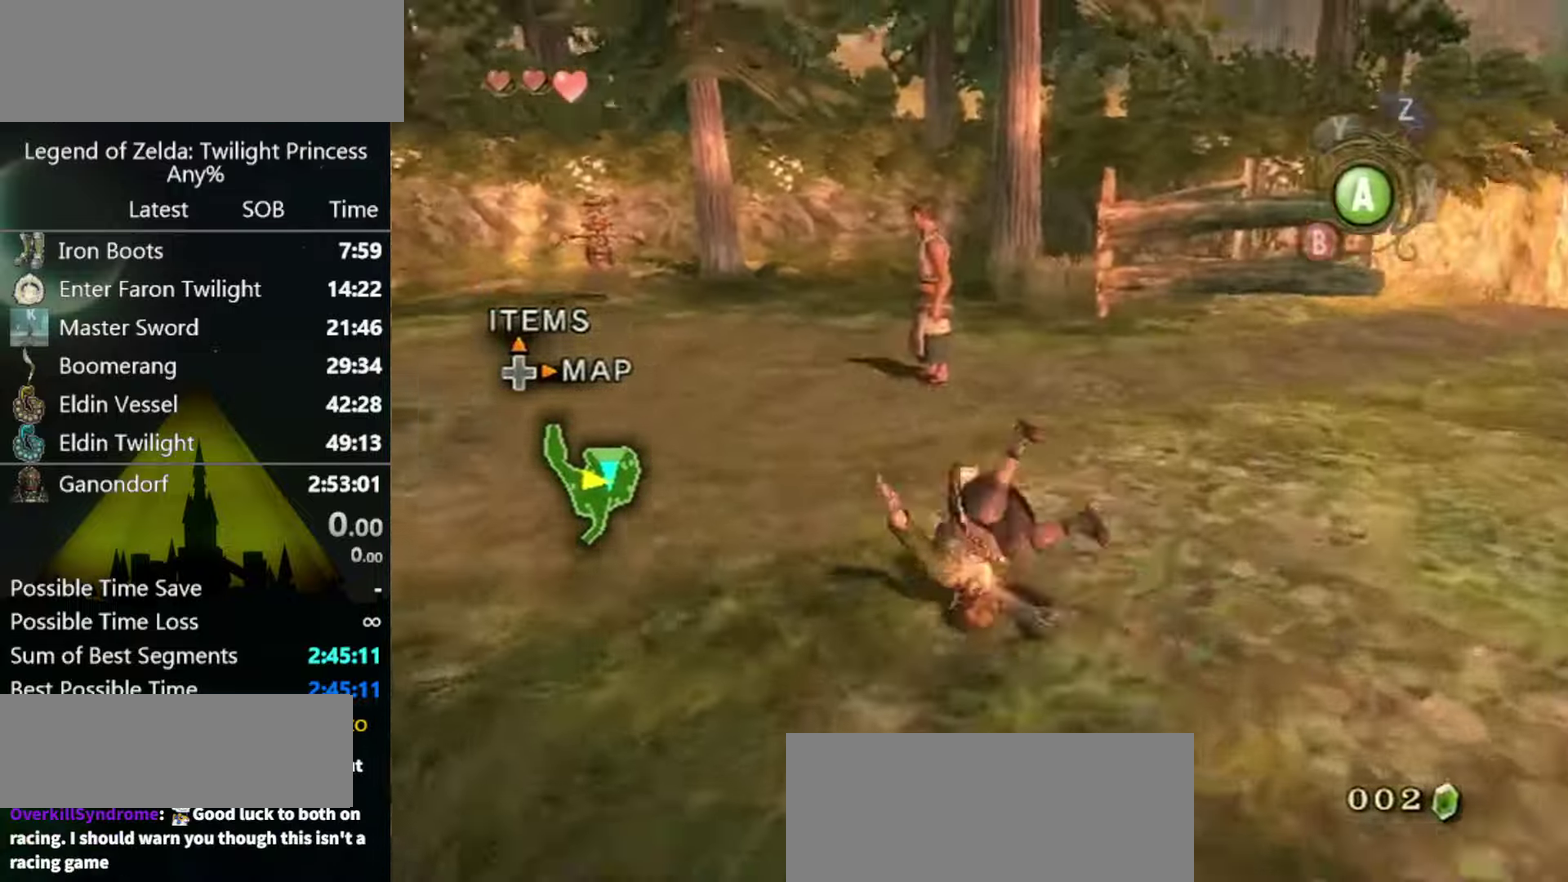
{"buttons": [], "left_stick": "center", "right_stick": "center", "events": [[67, "left_stick", "center"], [167, "L1", "down"], [400, "L1", "up"]]}
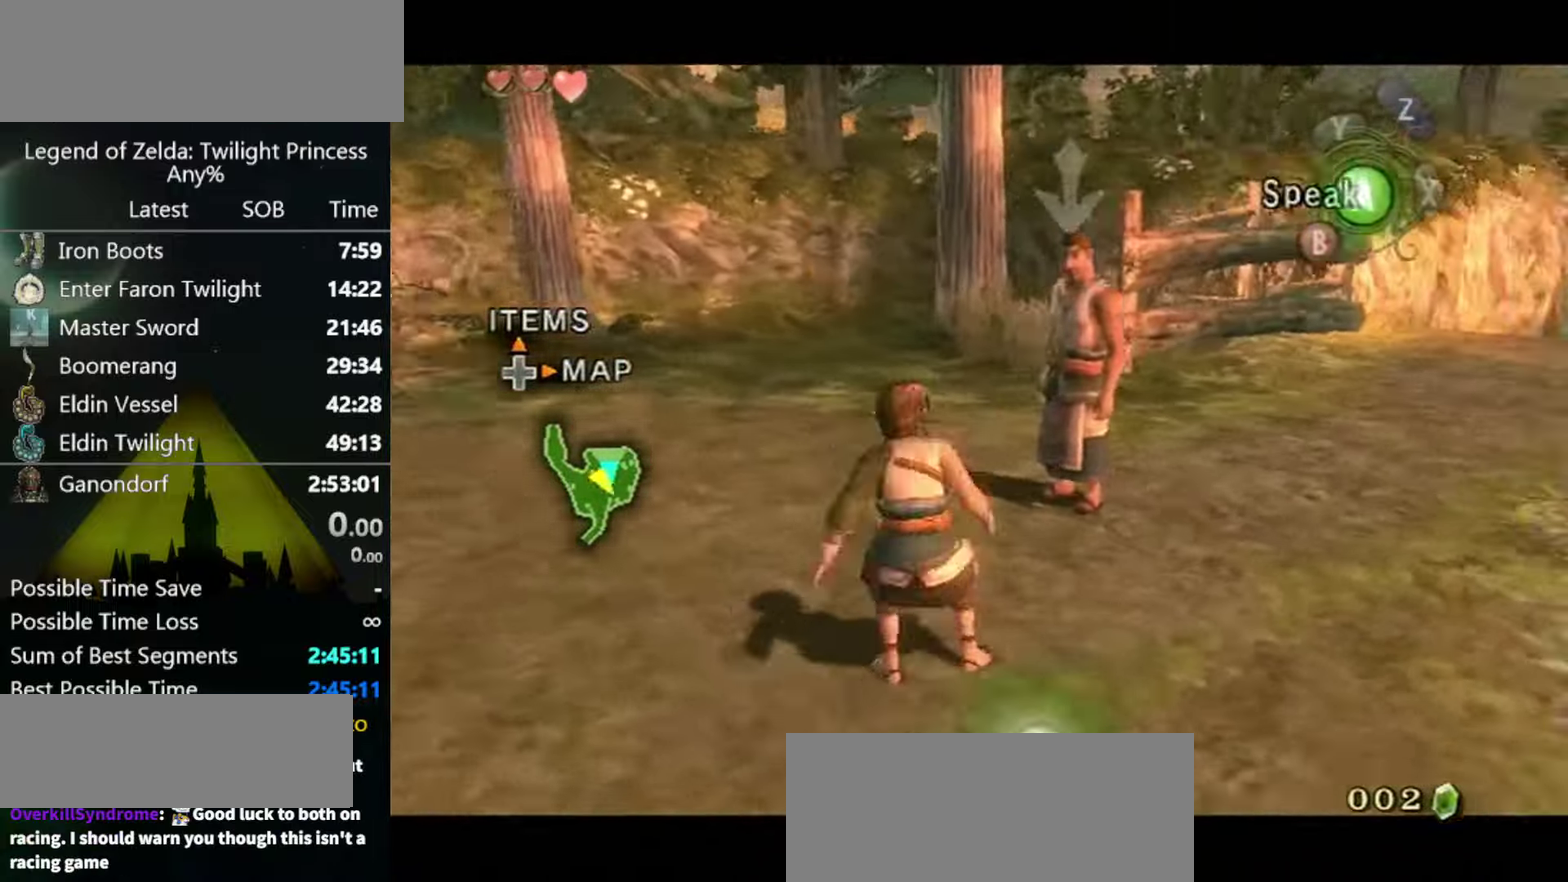
{"buttons": [], "left_stick": "center", "right_stick": "center", "events": []}
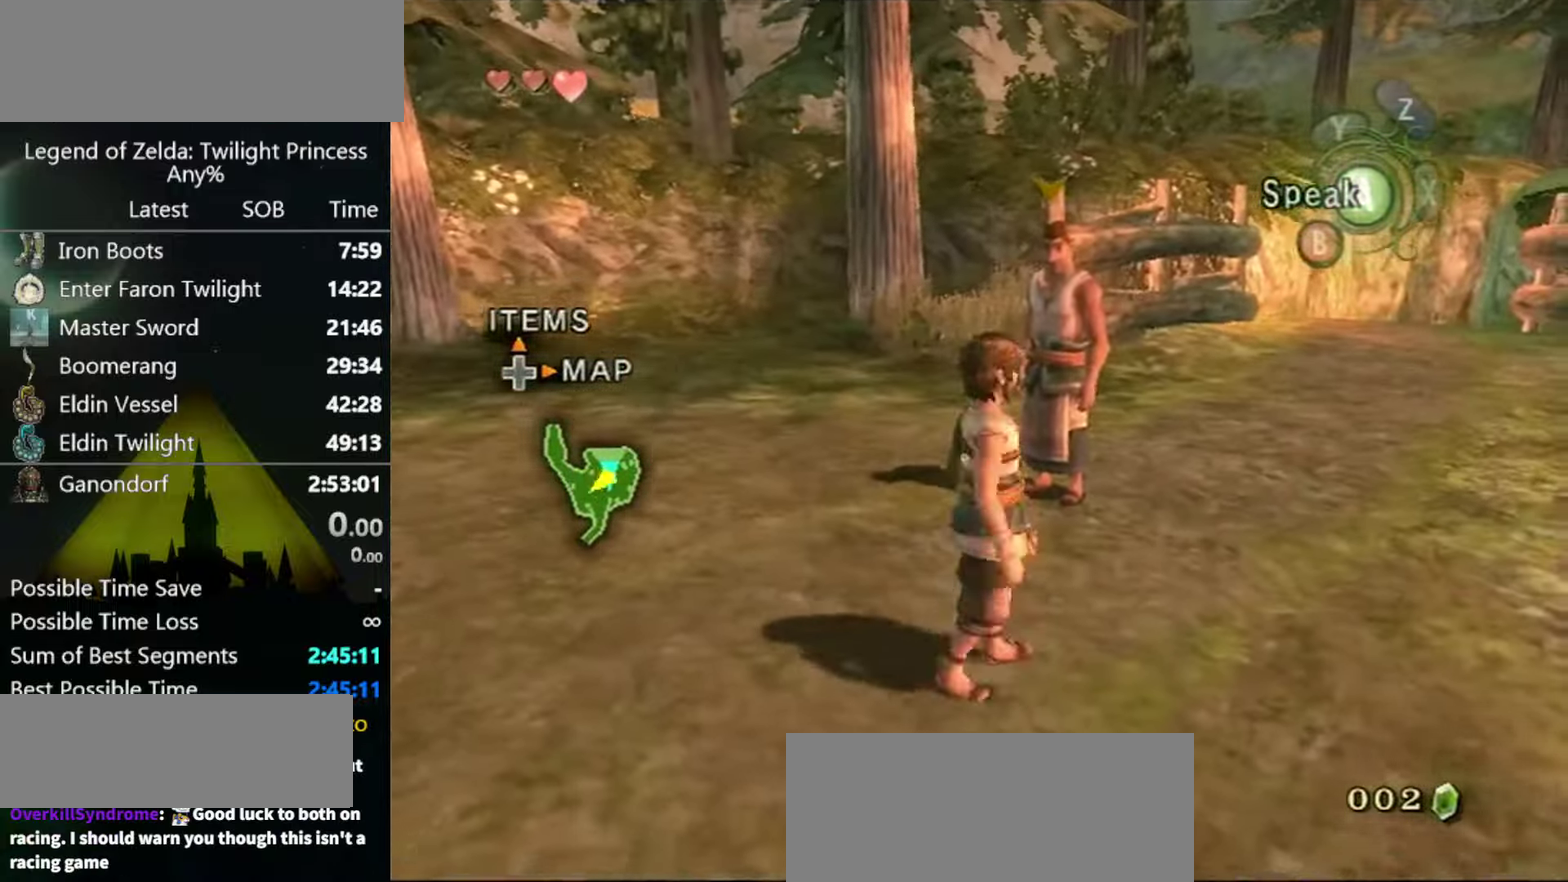
{"buttons": [], "left_stick": "down", "right_stick": "center", "events": [[67, "left_stick", "down"]]}
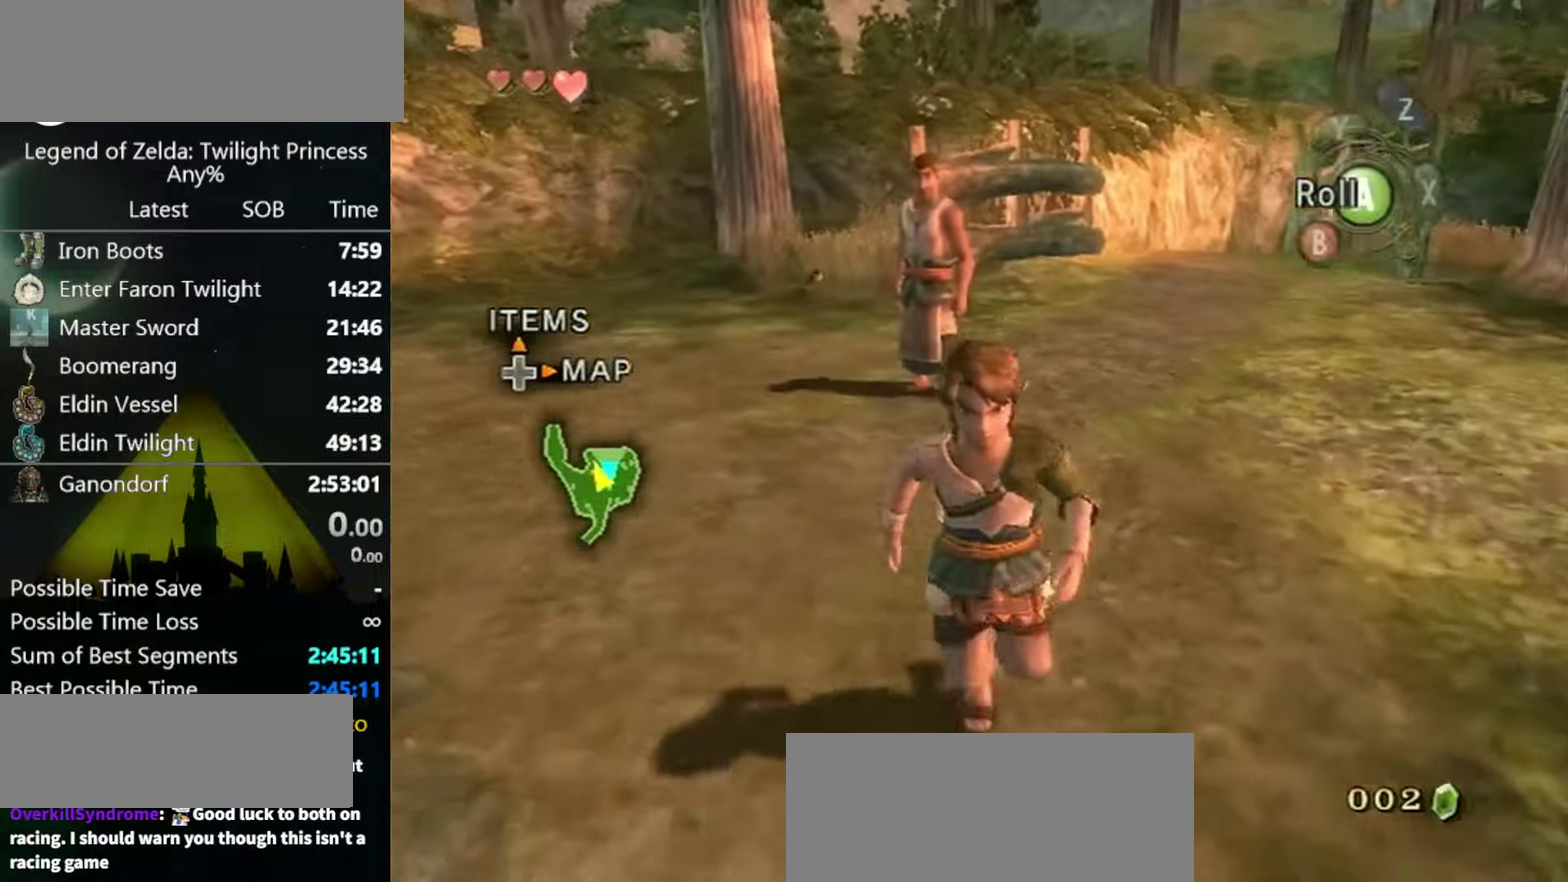
{"buttons": ["A"], "left_stick": "up-left", "right_stick": "center", "events": [[267, "left_stick", "right"], [334, "left_stick", "up-right"], [400, "left_stick", "up"], [467, "A", "down"], [467, "left_stick", "up-left"]]}
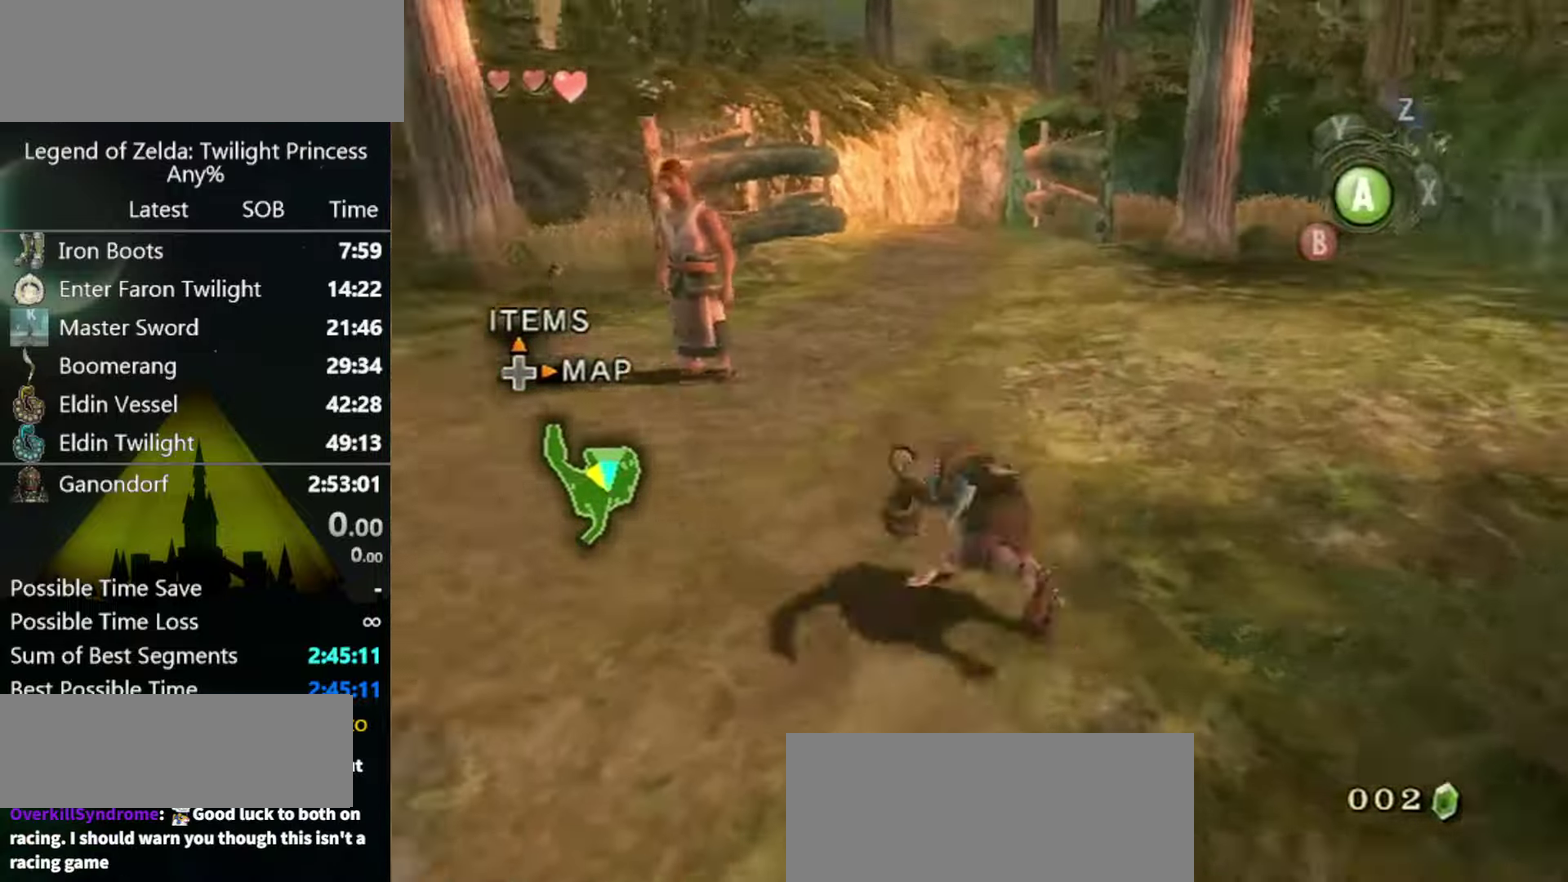
{"buttons": [], "left_stick": "down", "right_stick": "center", "events": [[67, "A", "up"], [200, "left_stick", "center"], [334, "L1", "down"], [500, "L1", "up"], [500, "left_stick", "down"]]}
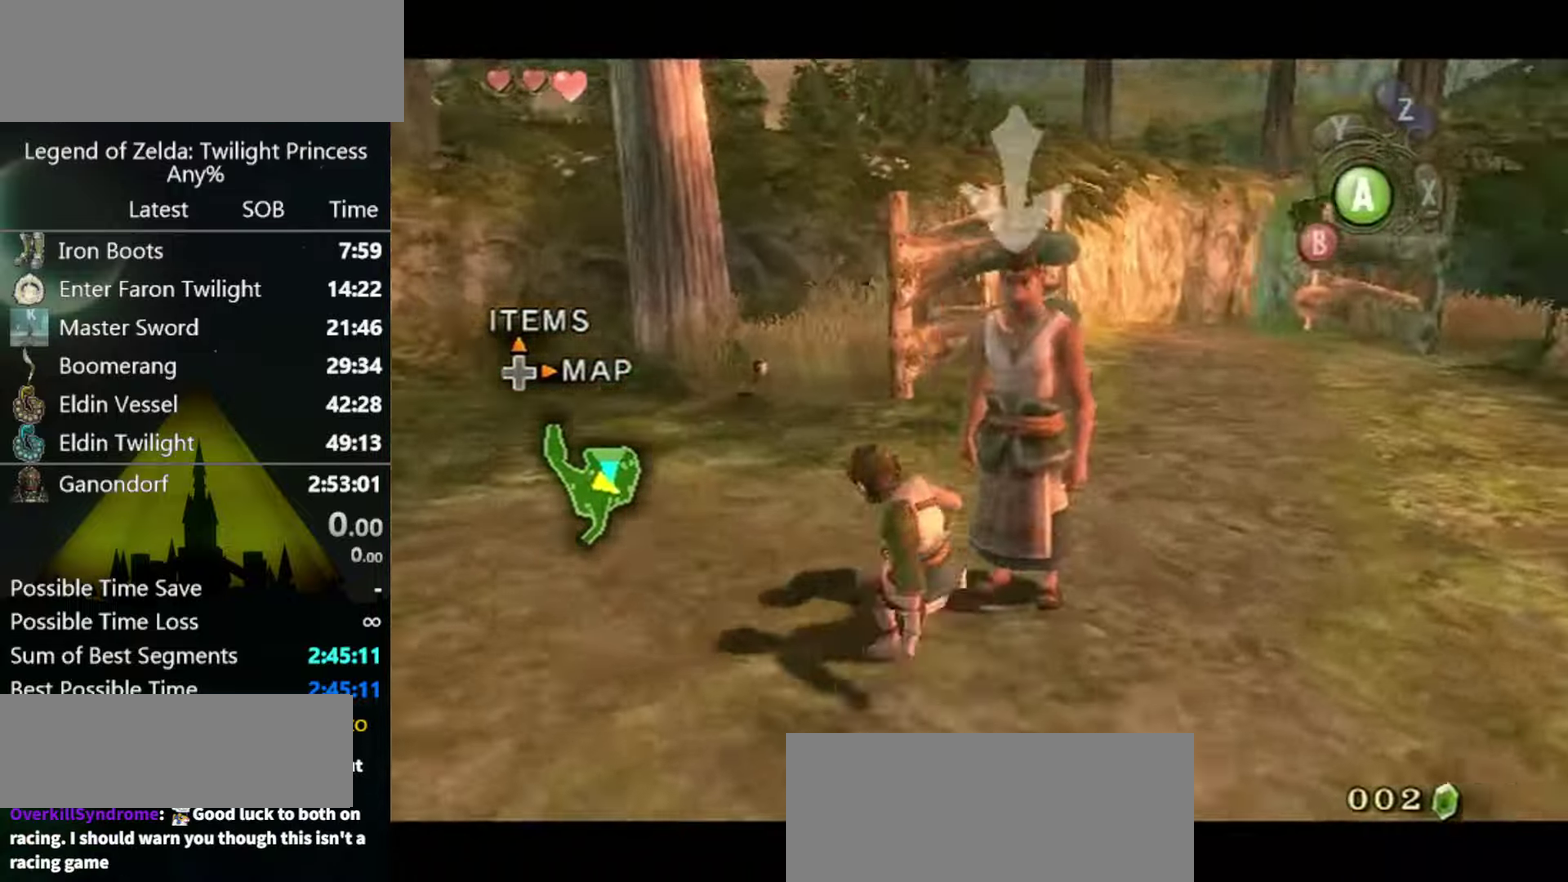
{"buttons": [], "left_stick": "center", "right_stick": "center", "events": [[67, "left_stick", "center"]]}
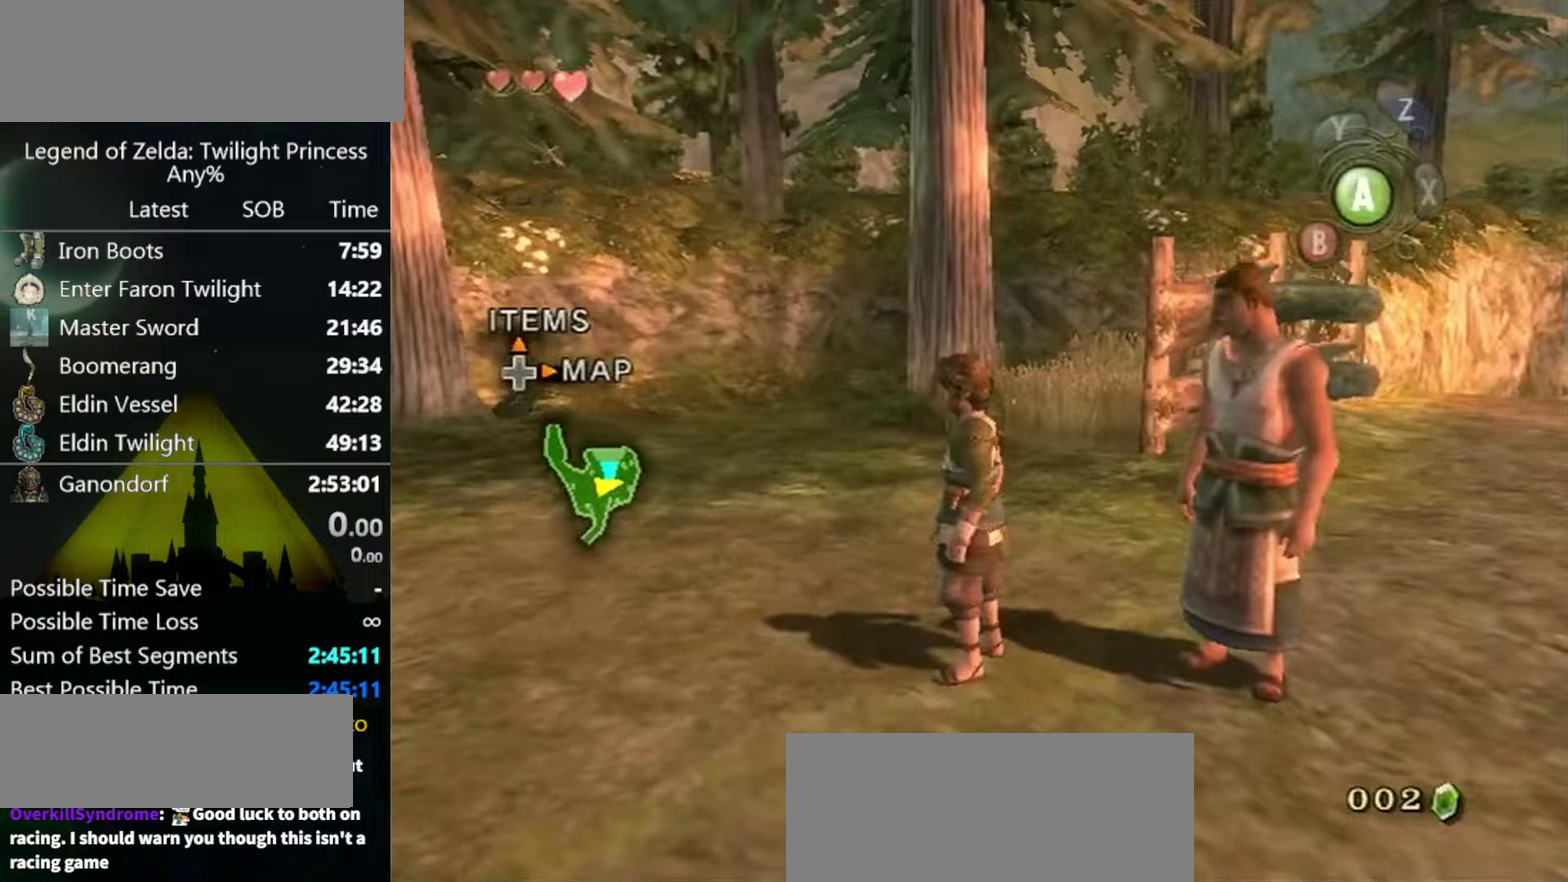
{"buttons": [], "left_stick": "down", "right_stick": "center", "events": [[67, "left_stick", "down"]]}
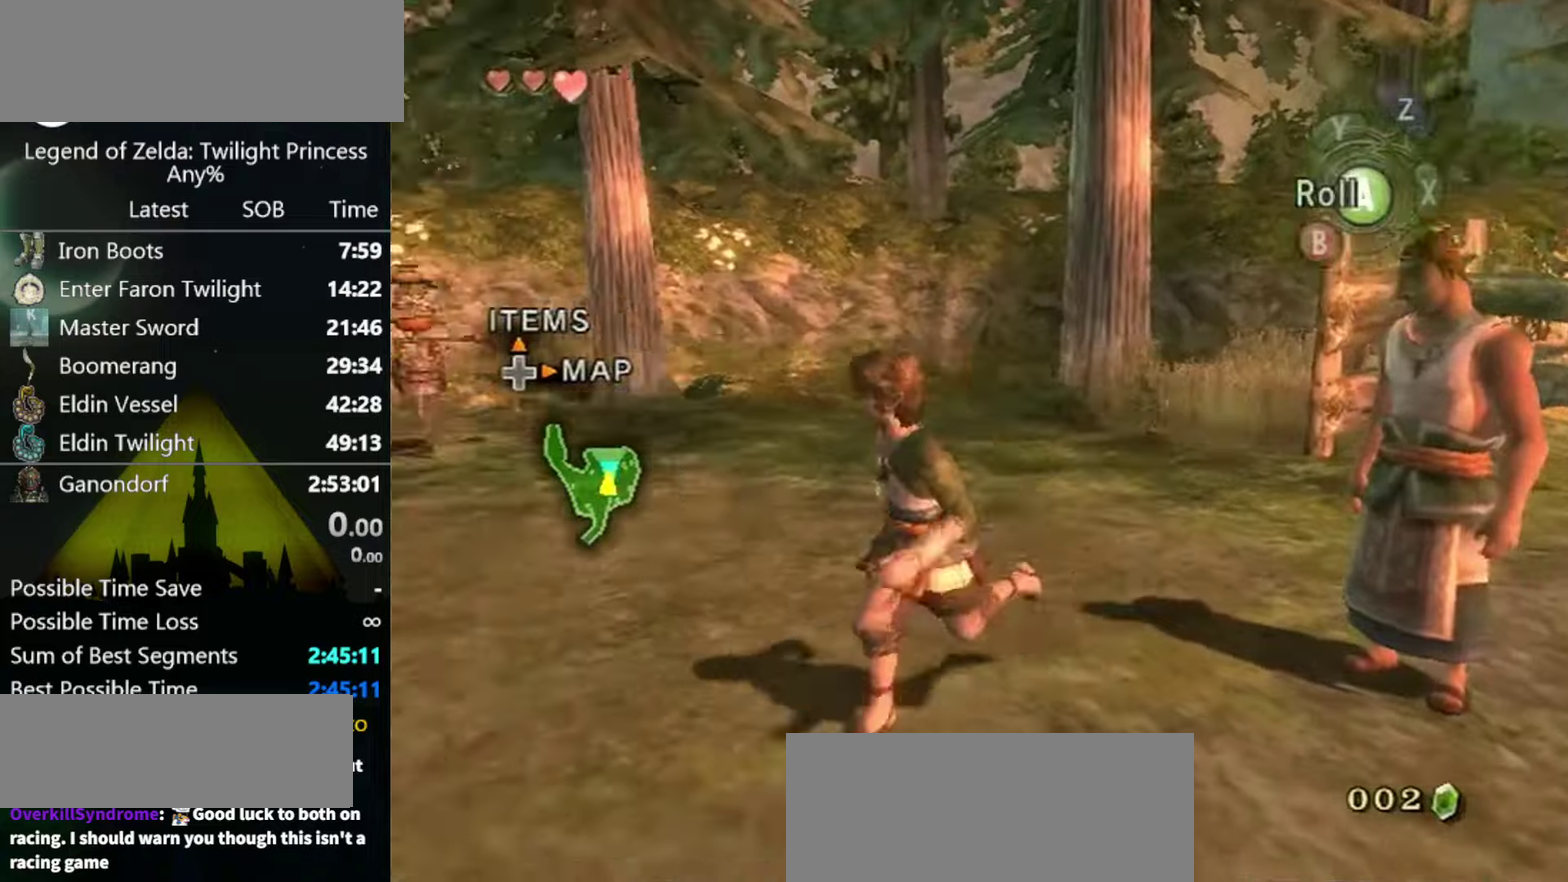
{"buttons": [], "left_stick": "down", "right_stick": "center", "events": []}
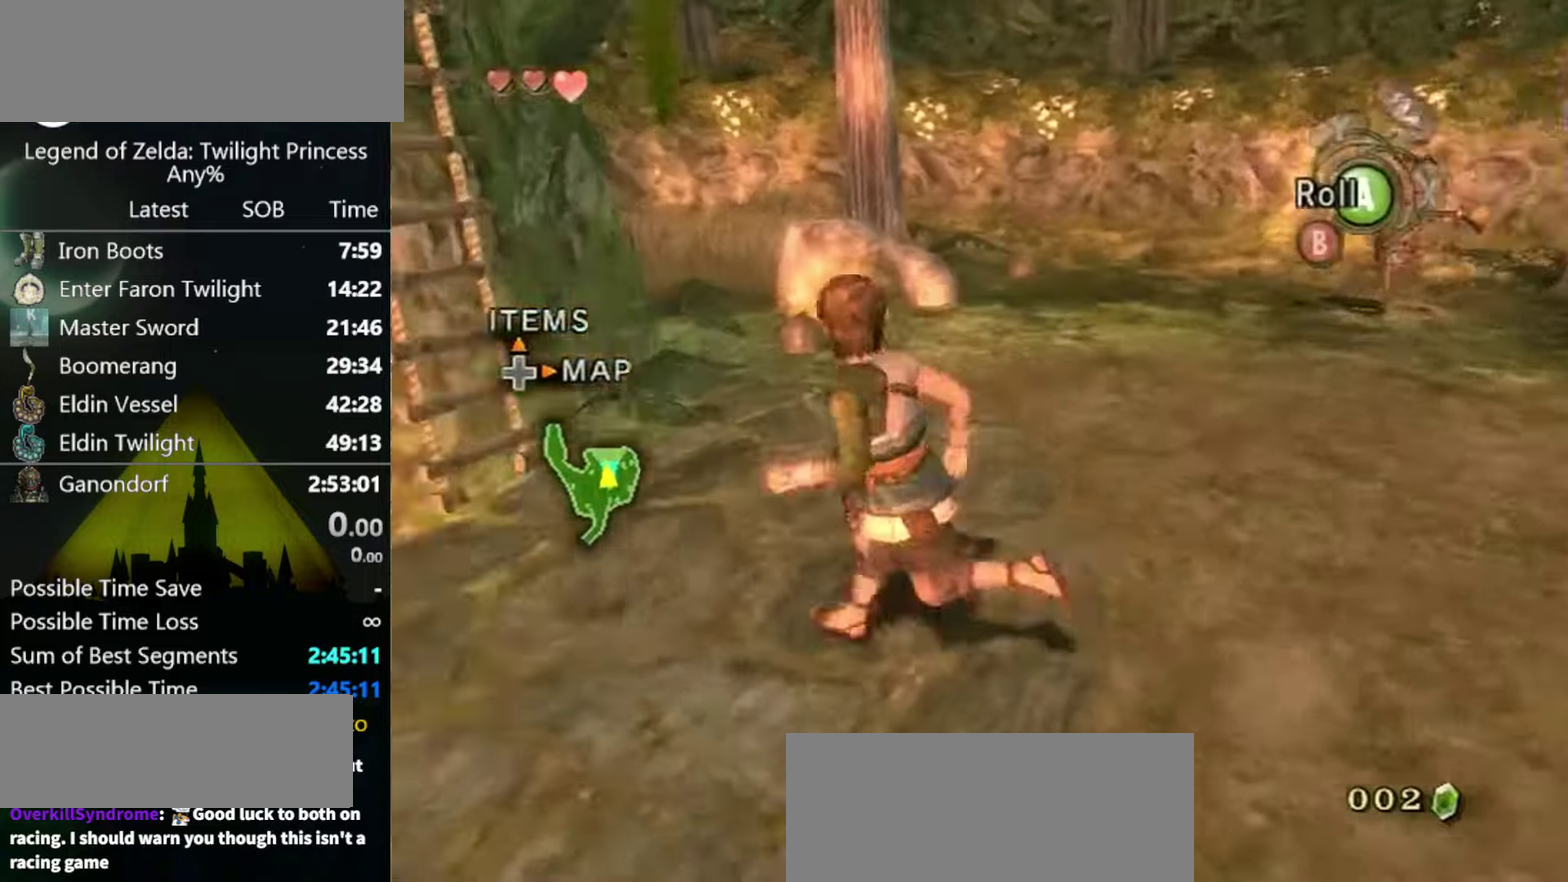
{"buttons": ["L1"], "left_stick": "center", "right_stick": "center", "events": [[167, "left_stick", "down-right"], [233, "left_stick", "right"], [267, "A", "down"], [300, "left_stick", "up-right"], [333, "A", "up"], [400, "left_stick", "center"], [433, "L1", "down"]]}
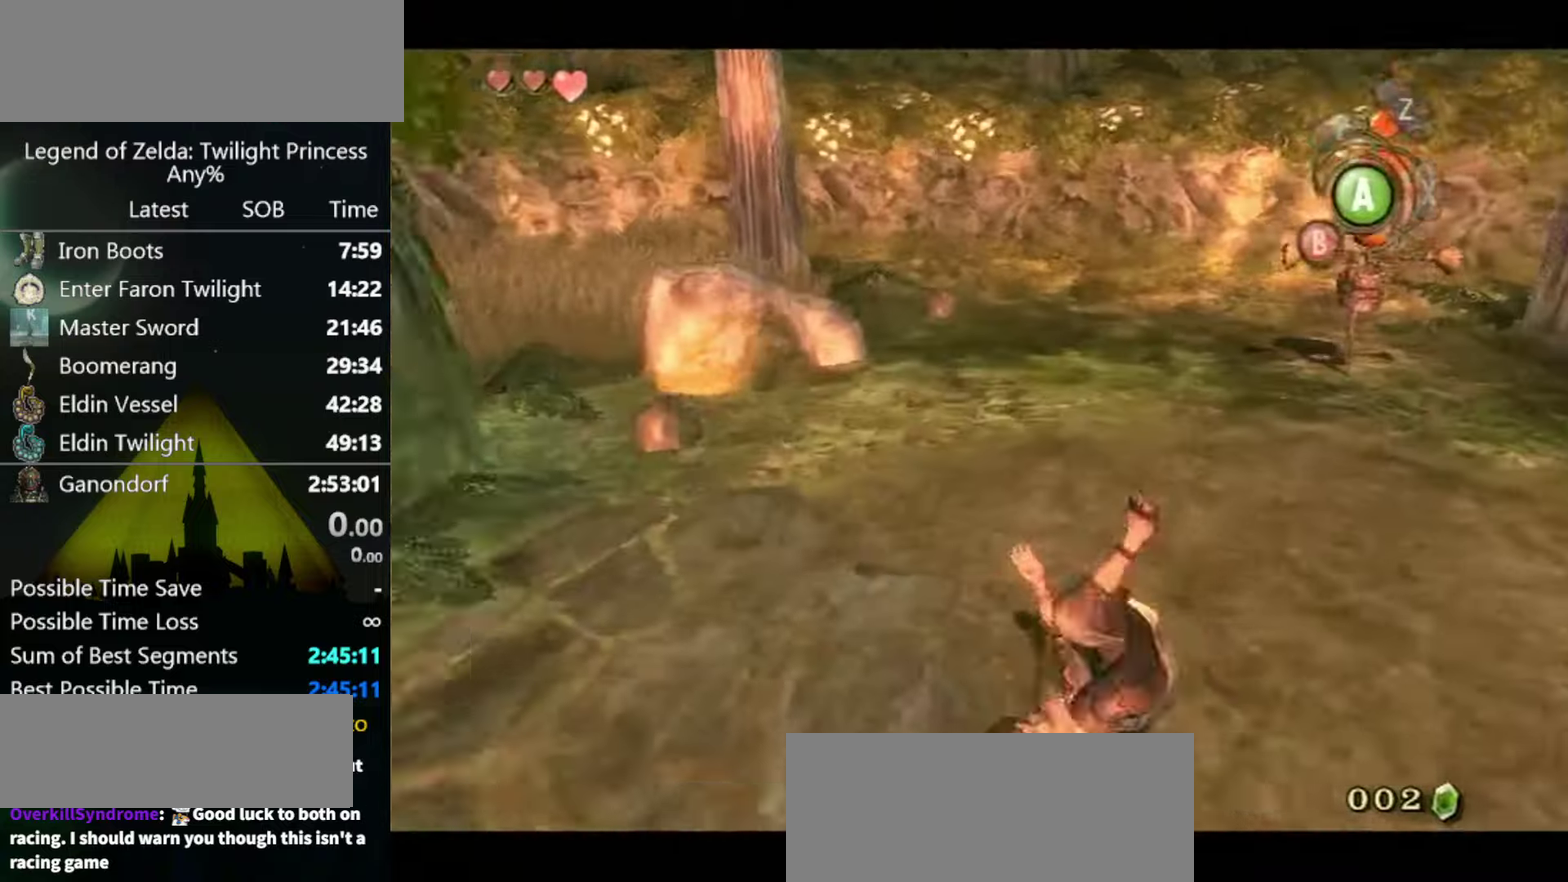
{"buttons": [], "left_stick": "down", "right_stick": "center", "events": [[100, "L1", "up"], [100, "left_stick", "down"]]}
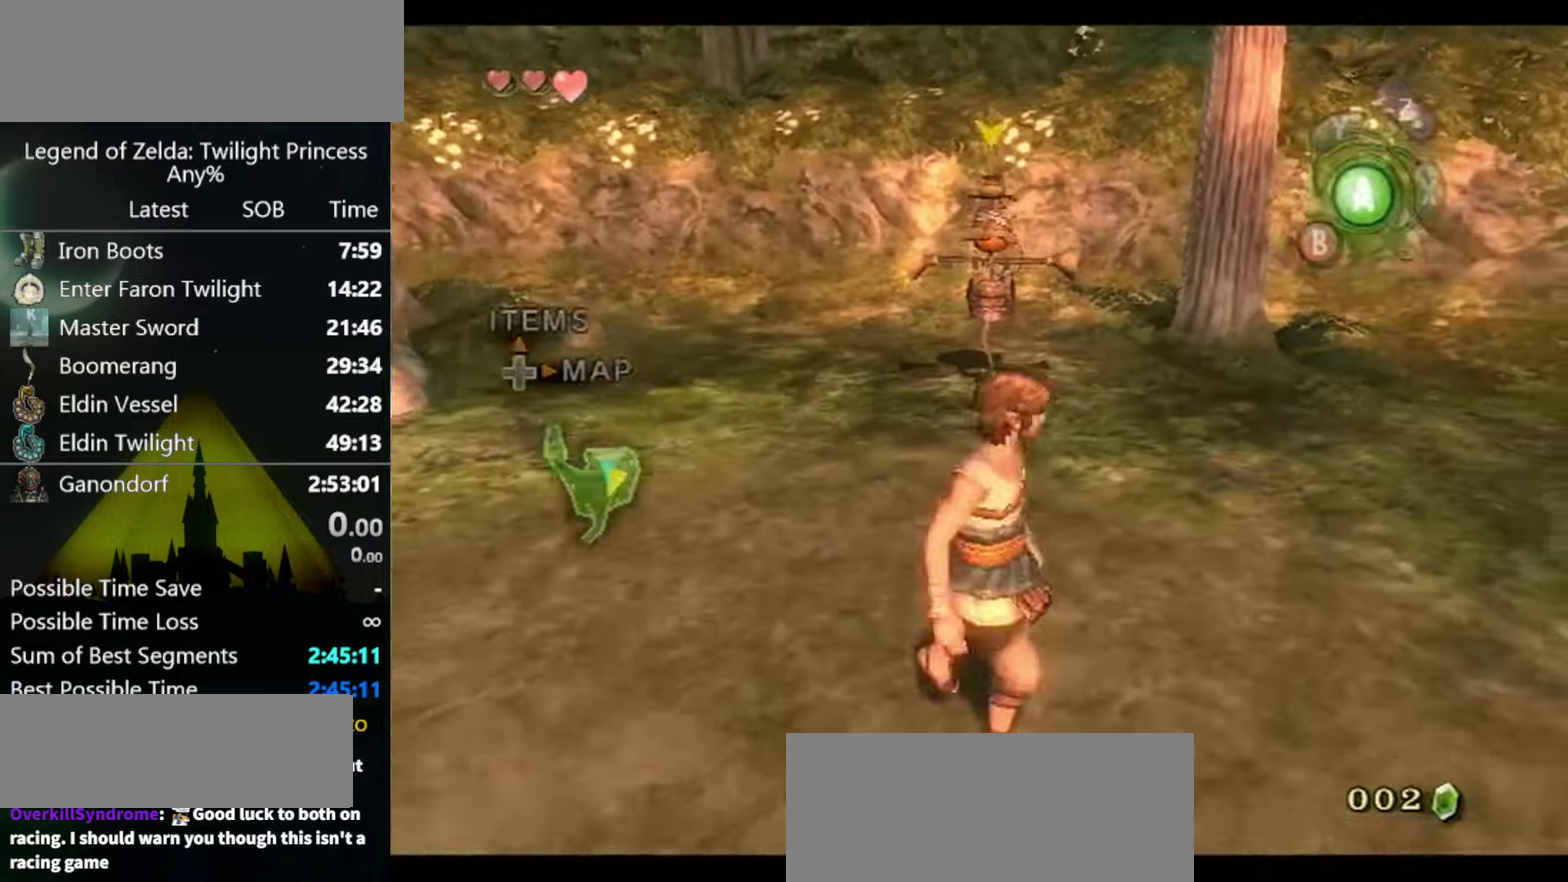
{"buttons": [], "left_stick": "down", "right_stick": "center", "events": []}
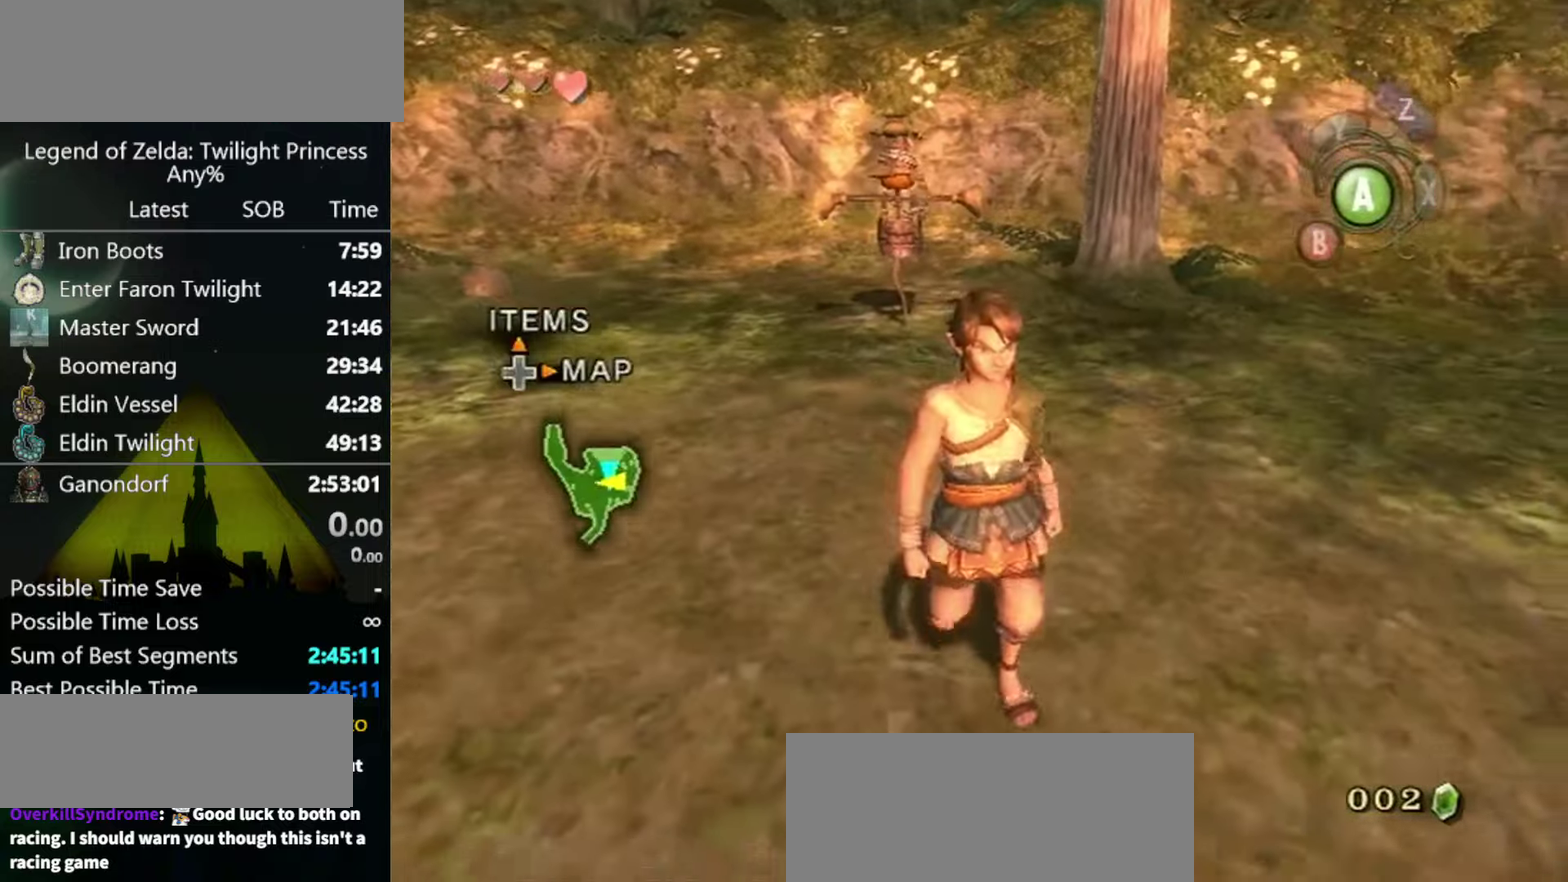
{"buttons": [], "left_stick": "down", "right_stick": "center", "events": [[133, "left_stick", "up"], [200, "left_stick", "down"]]}
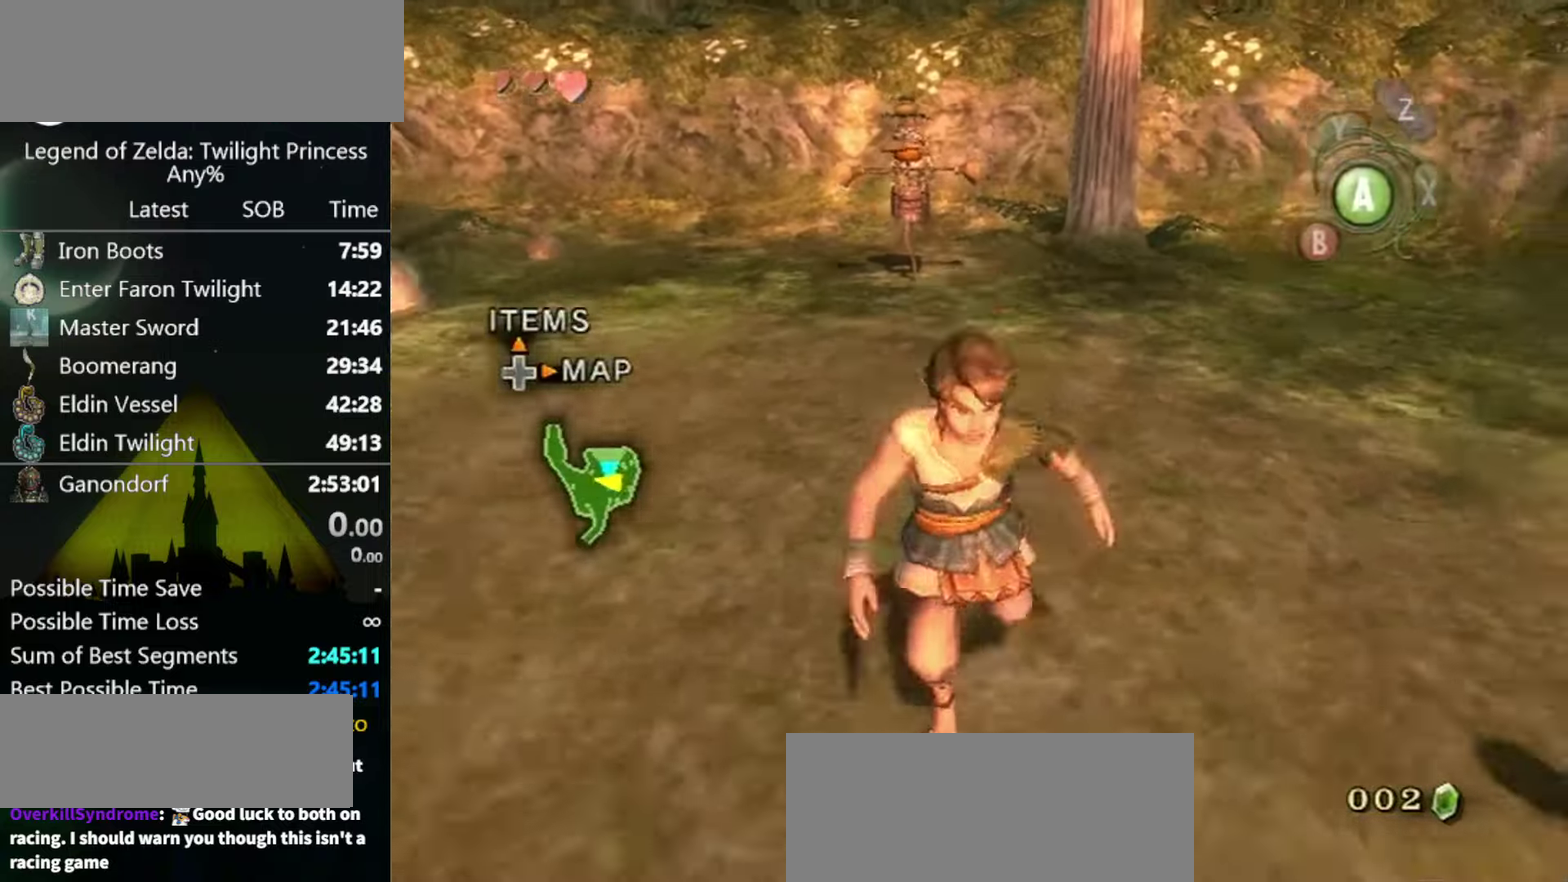
{"buttons": [], "left_stick": "right", "right_stick": "left", "events": [[33, "A", "down"], [100, "A", "up"], [367, "left_stick", "down-right"], [367, "right_stick", "left"], [467, "left_stick", "right"]]}
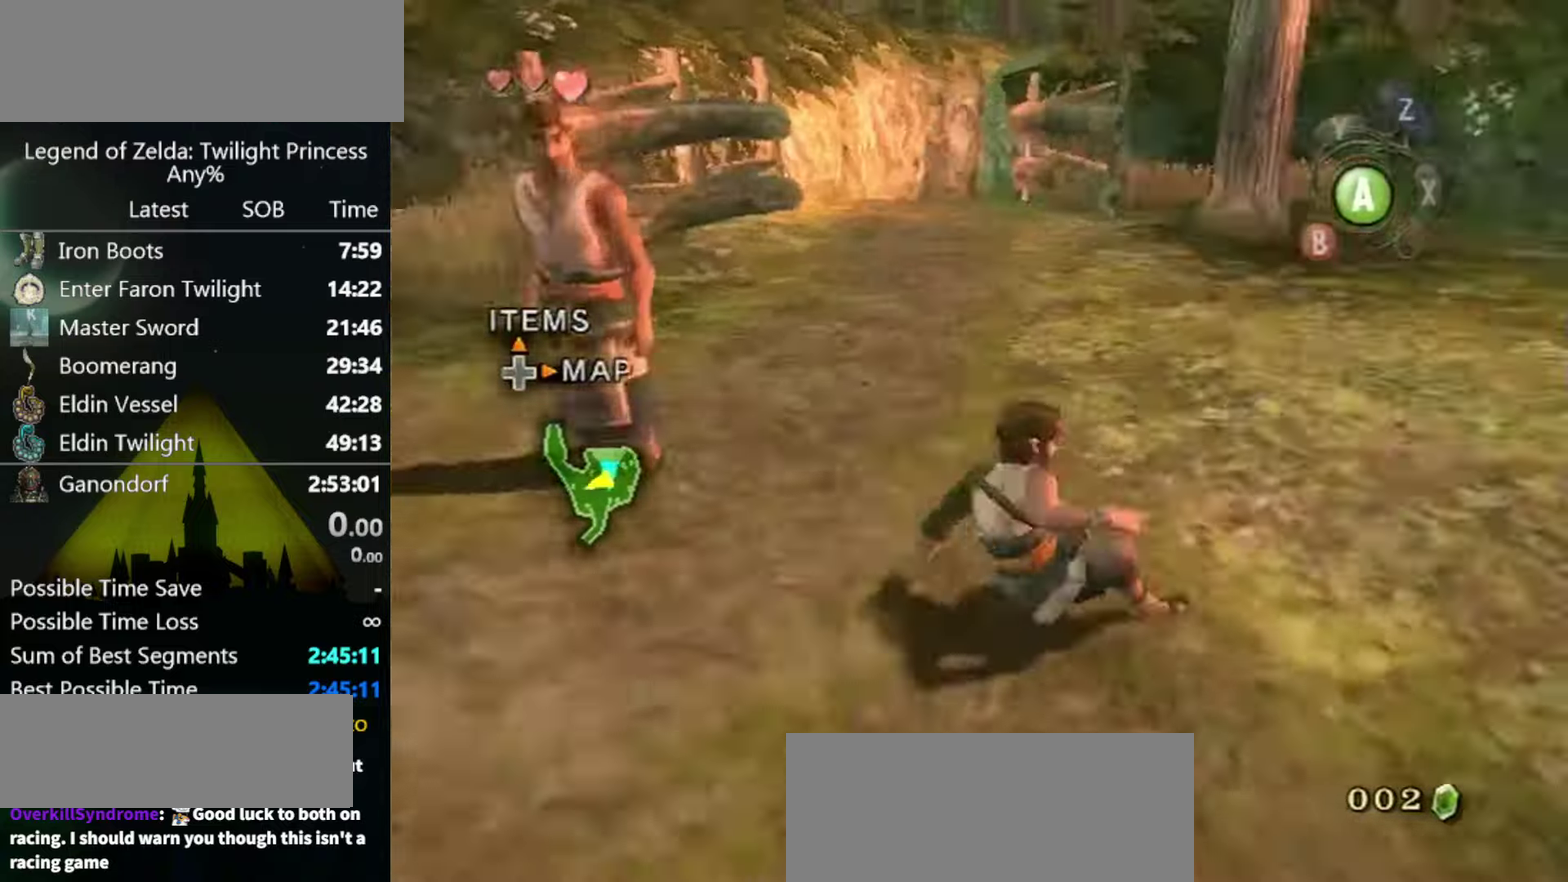
{"buttons": ["A"], "left_stick": "up-right", "right_stick": "center"}
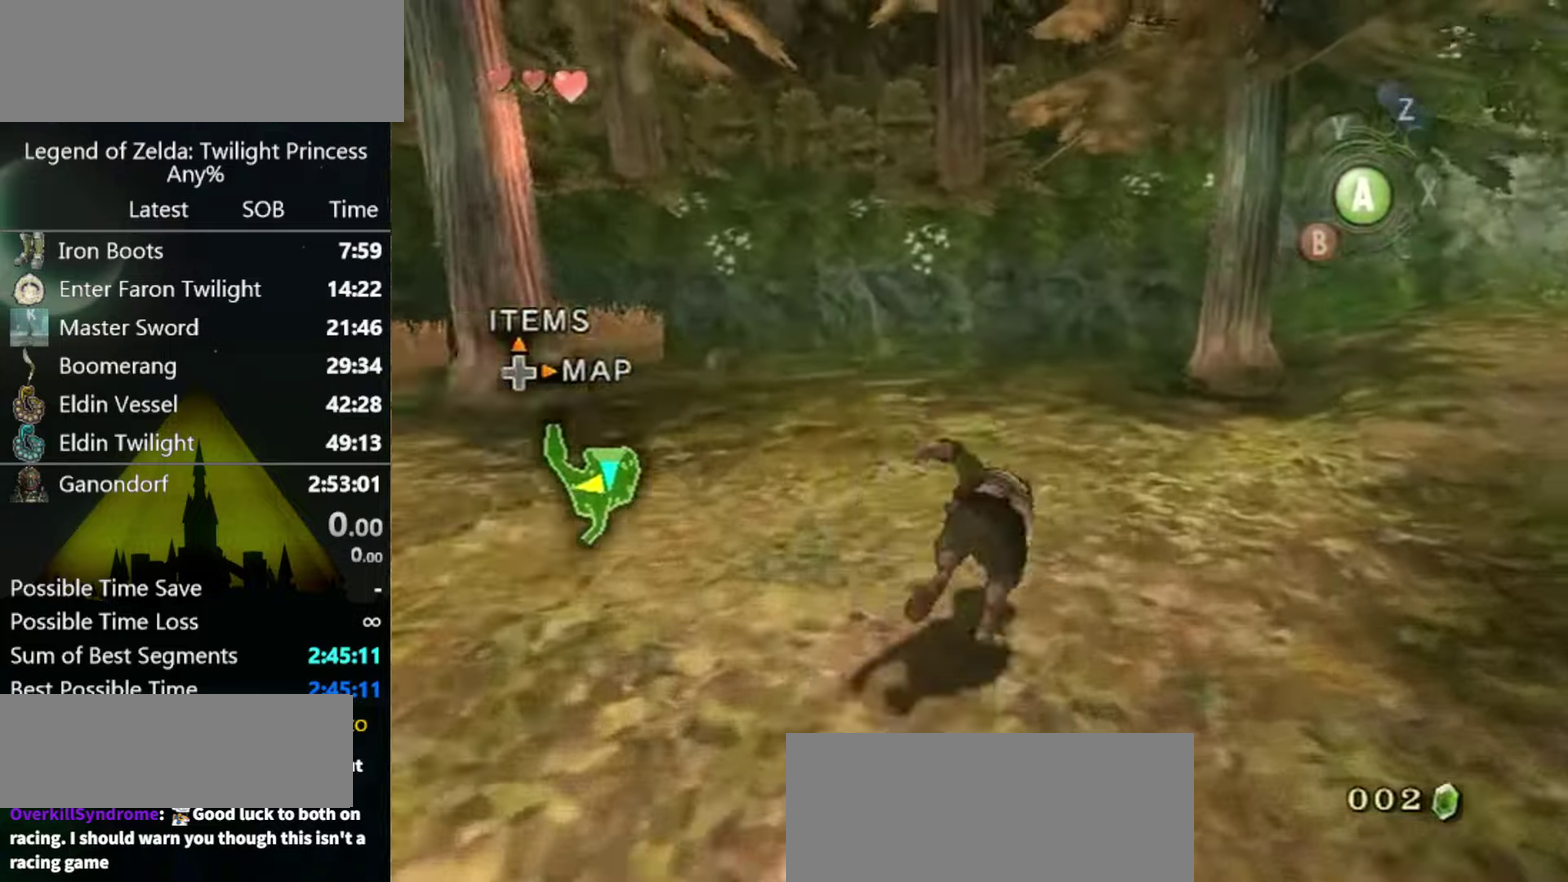
{"buttons": [], "left_stick": "up-left", "right_stick": "center"}
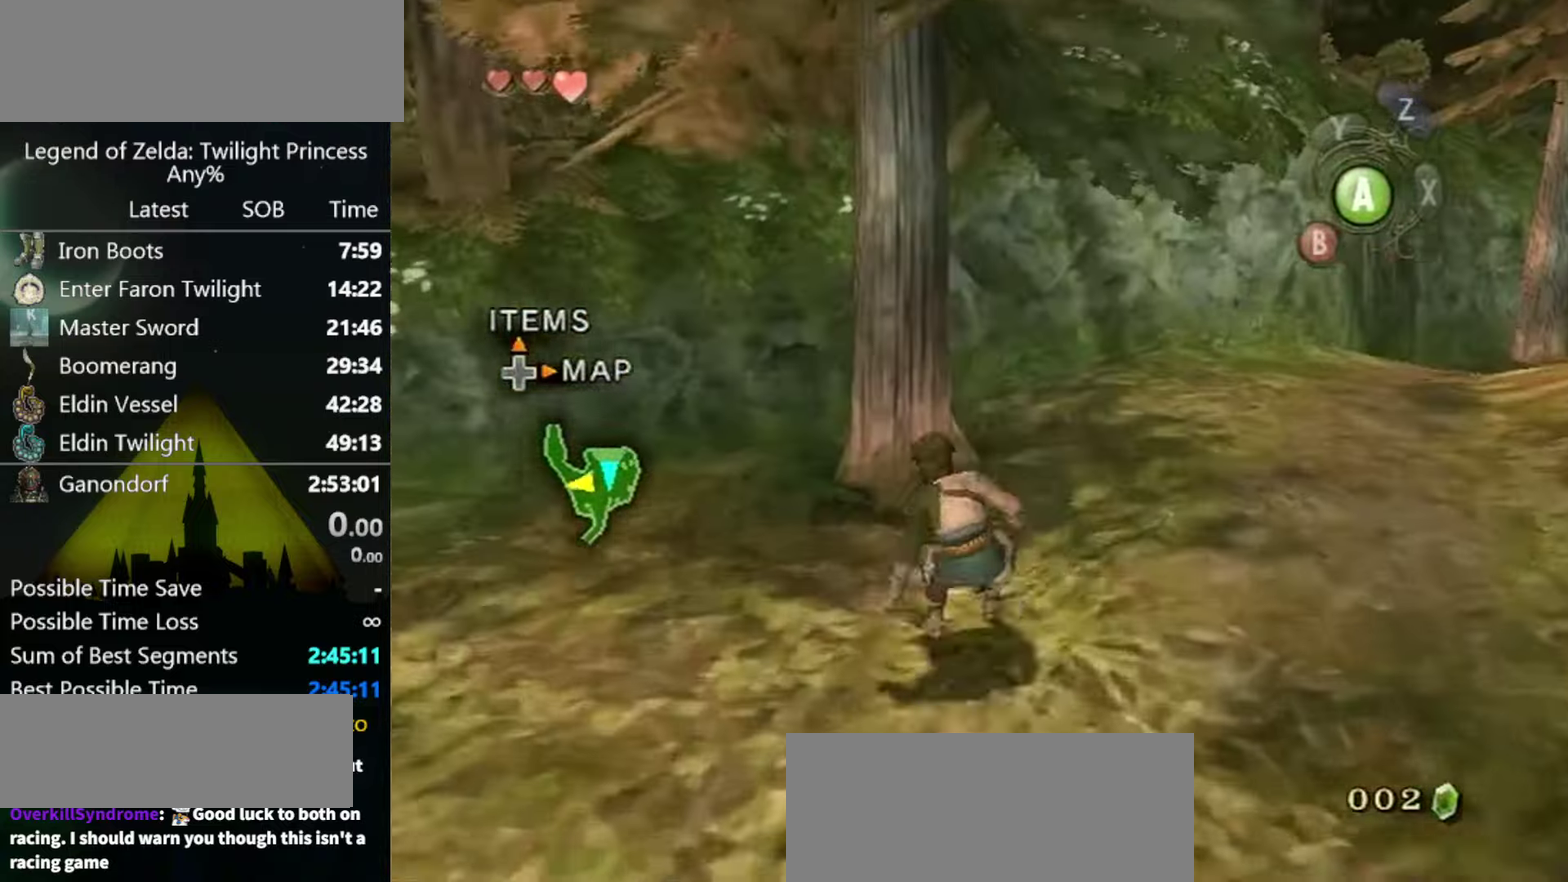
{"buttons": [], "left_stick": "up-right", "right_stick": "center", "events": [[200, "left_stick", "up-right"], [300, "left_stick", "right"], [300, "right_stick", "left"], [433, "left_stick", "up-right"], [467, "right_stick", "center"]]}
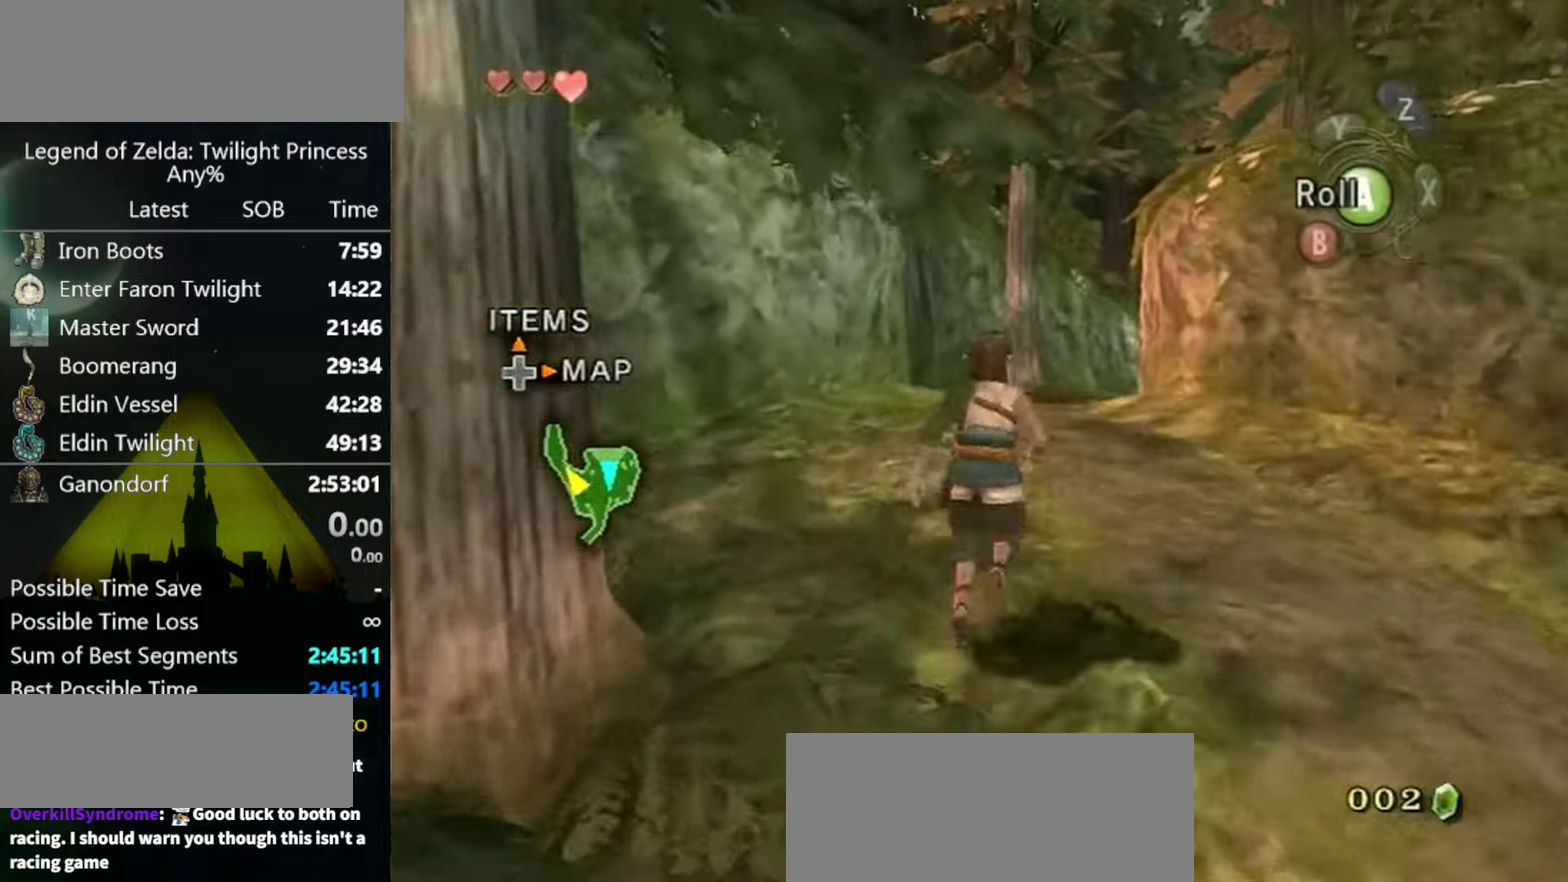
{"buttons": [], "left_stick": "up", "right_stick": "center", "events": [[33, "left_stick", "up"]]}
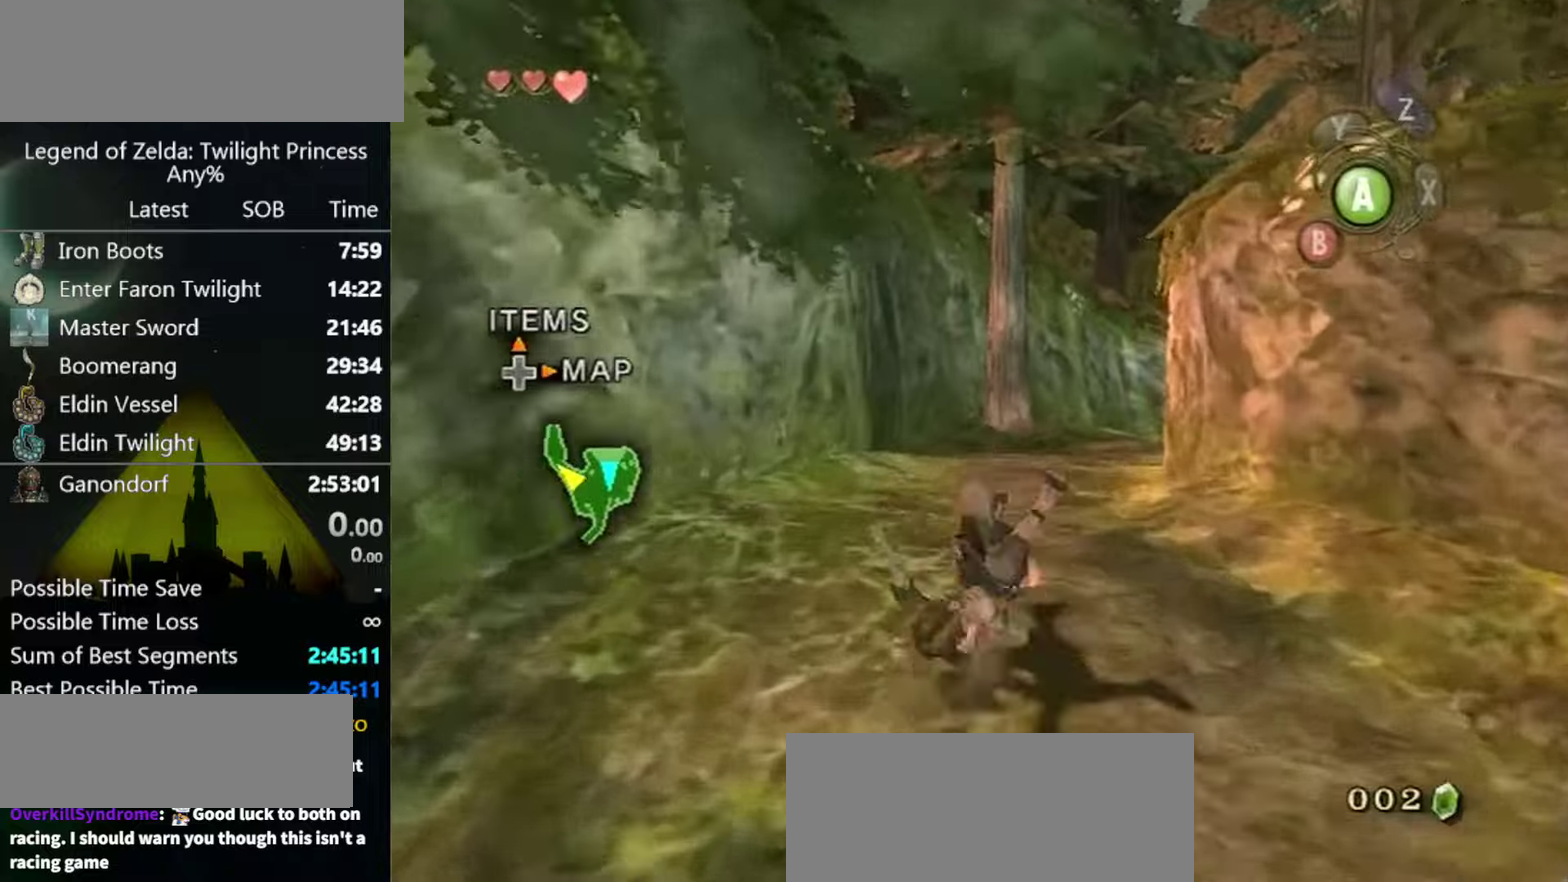
{"buttons": ["L1"], "left_stick": "down", "right_stick": "center", "events": [[100, "left_stick", "center"], [433, "L1", "down"], [466, "left_stick", "down"]]}